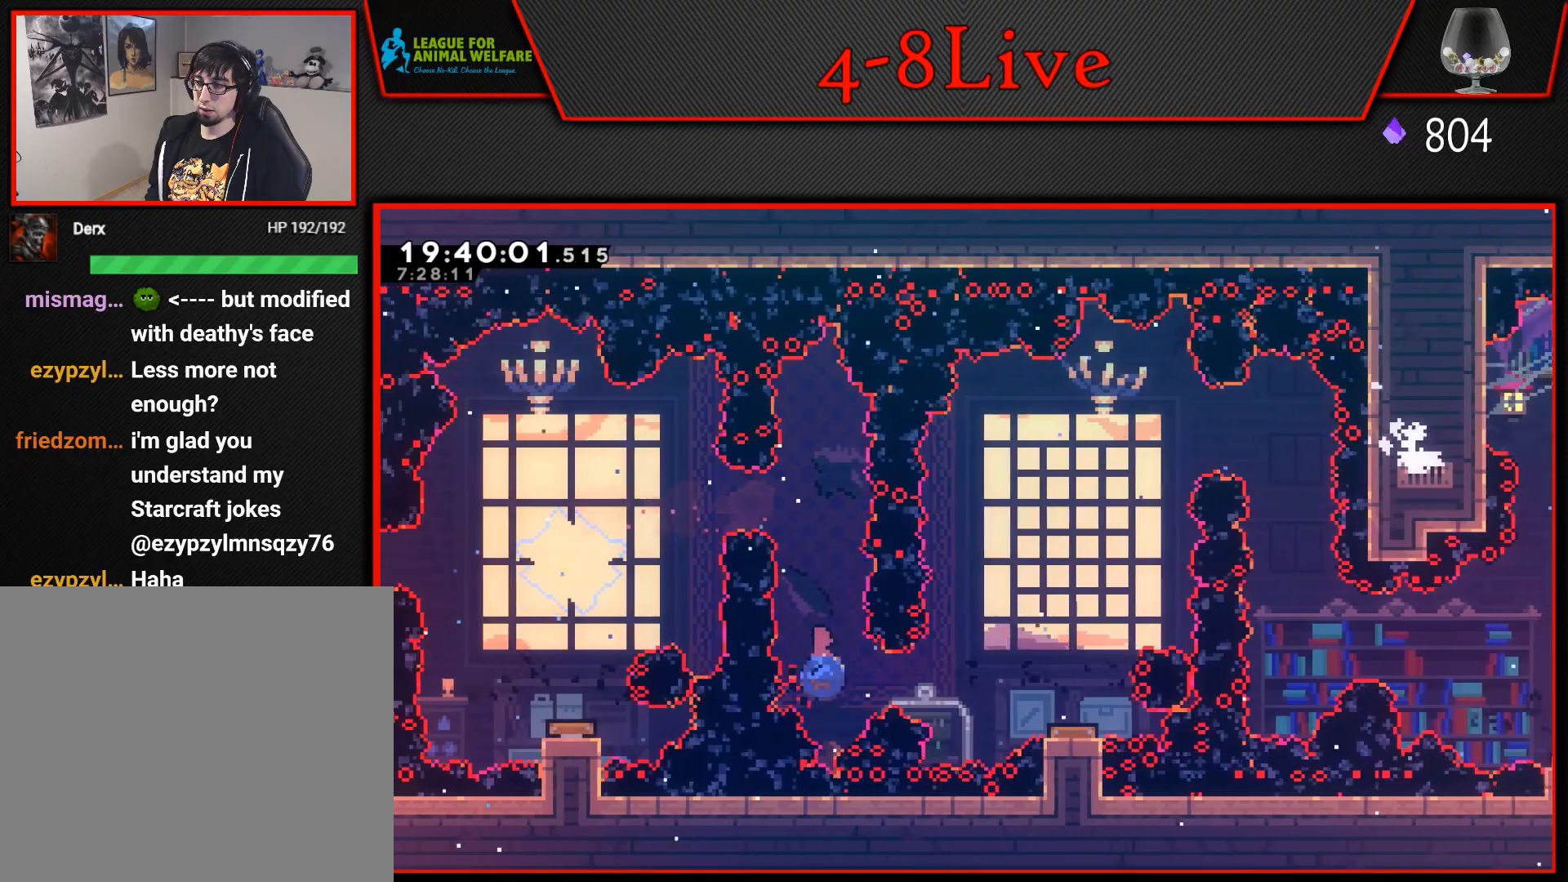
Gameplay with a controller (PlayStation layout); each line is a JSON object with the inputs held at the frame after it. "events" lists button and stick changes between this image and that frame as [ms after this image, input, new state], when the widget could be followed in between. Not read: left_stick right_stick.
{"buttons": ["DPAD_RIGHT"], "events": [[133, "R1", "up"], [317, "DPAD_RIGHT", "up"], [483, "DPAD_RIGHT", "down"]]}
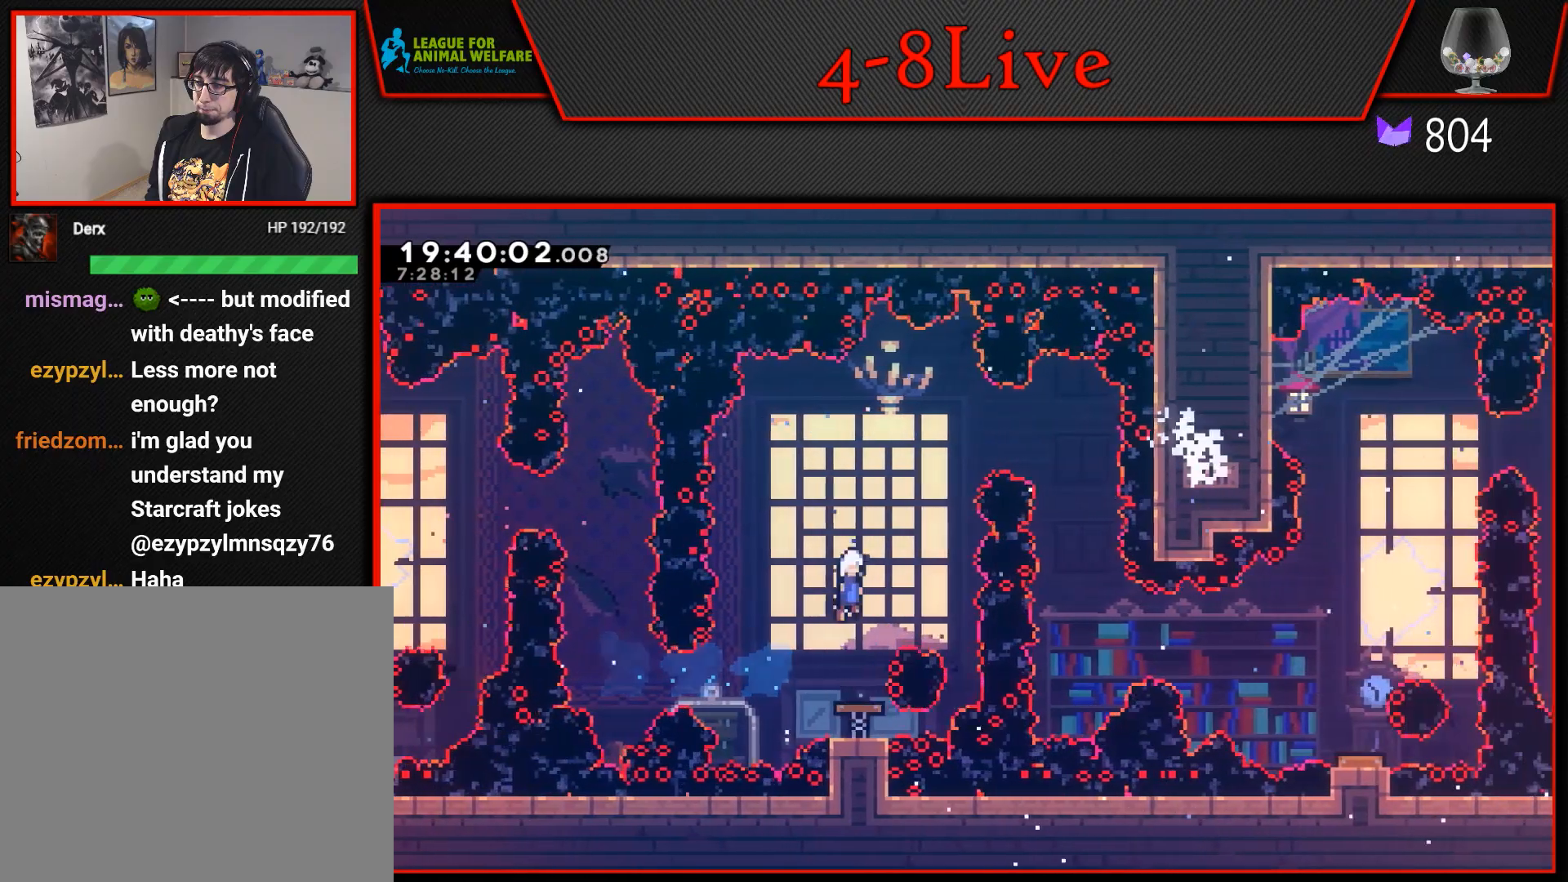
{"buttons": ["DPAD_RIGHT"], "events": [[33, "DPAD_UP", "down"], [50, "L1", "down"], [133, "R1", "down"], [267, "R1", "up"], [283, "DPAD_UP", "up"], [350, "L1", "up"]]}
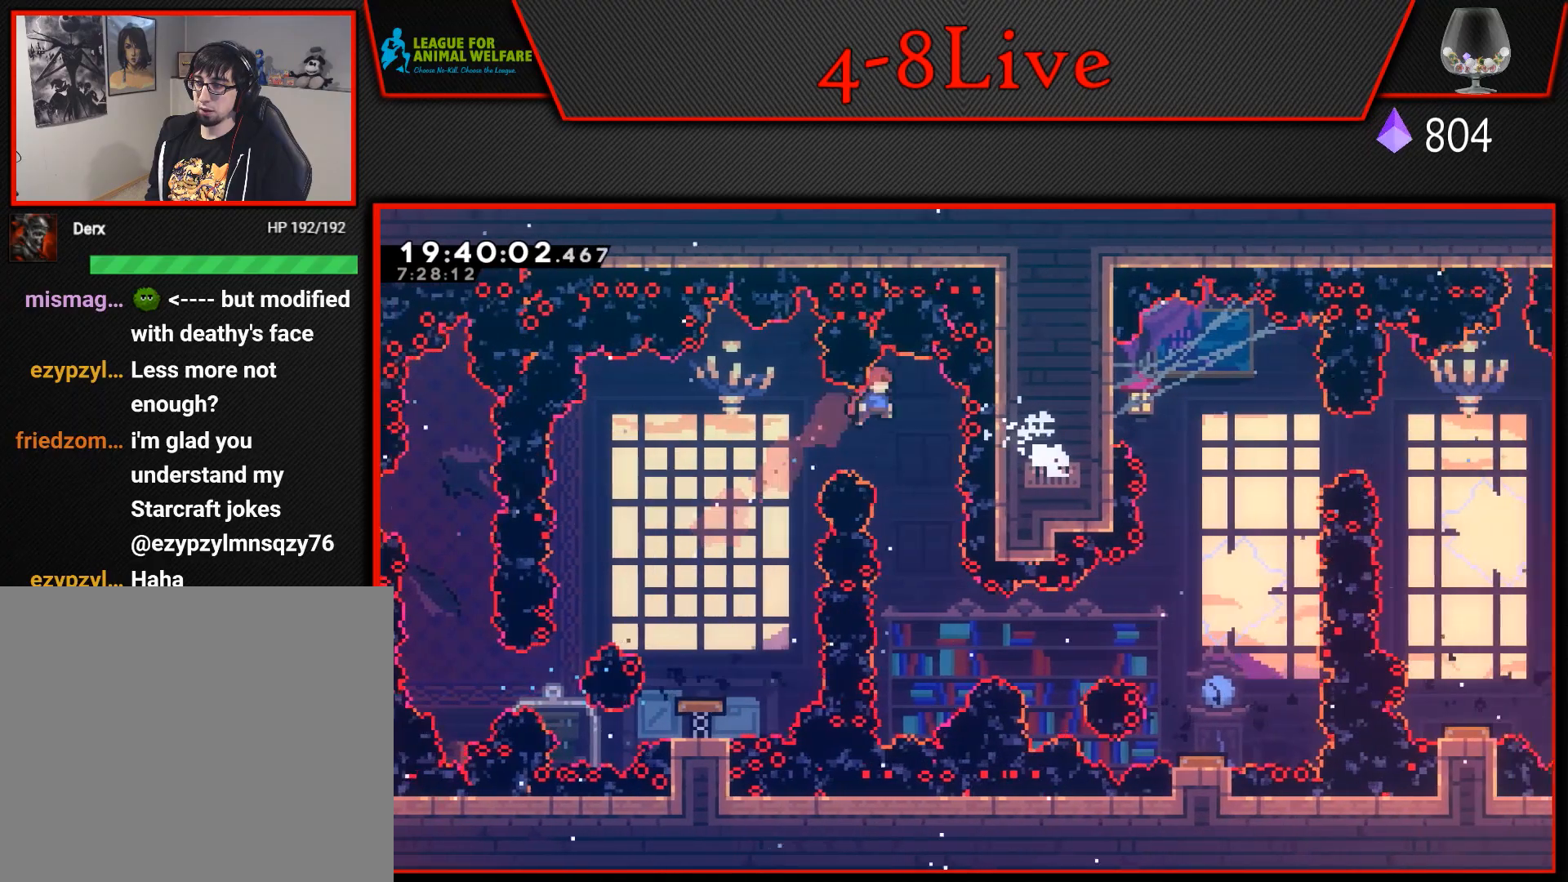
{"buttons": ["DPAD_RIGHT"], "events": [[67, "DPAD_RIGHT", "up"], [433, "DPAD_RIGHT", "down"]]}
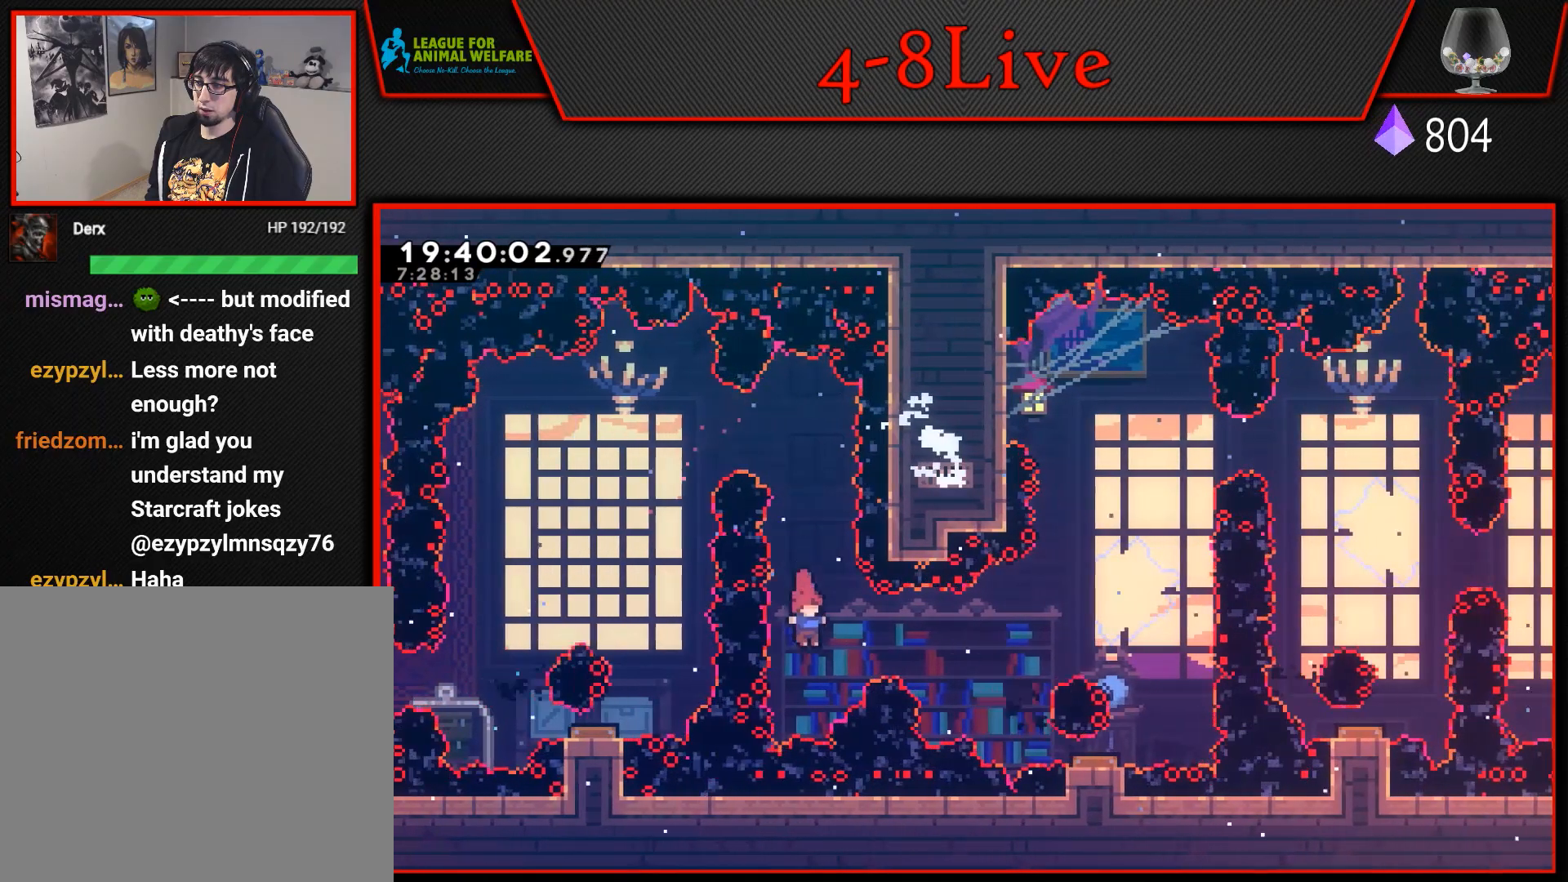
{"buttons": [], "events": [[17, "R1", "down"], [183, "R1", "up"], [450, "DPAD_RIGHT", "up"]]}
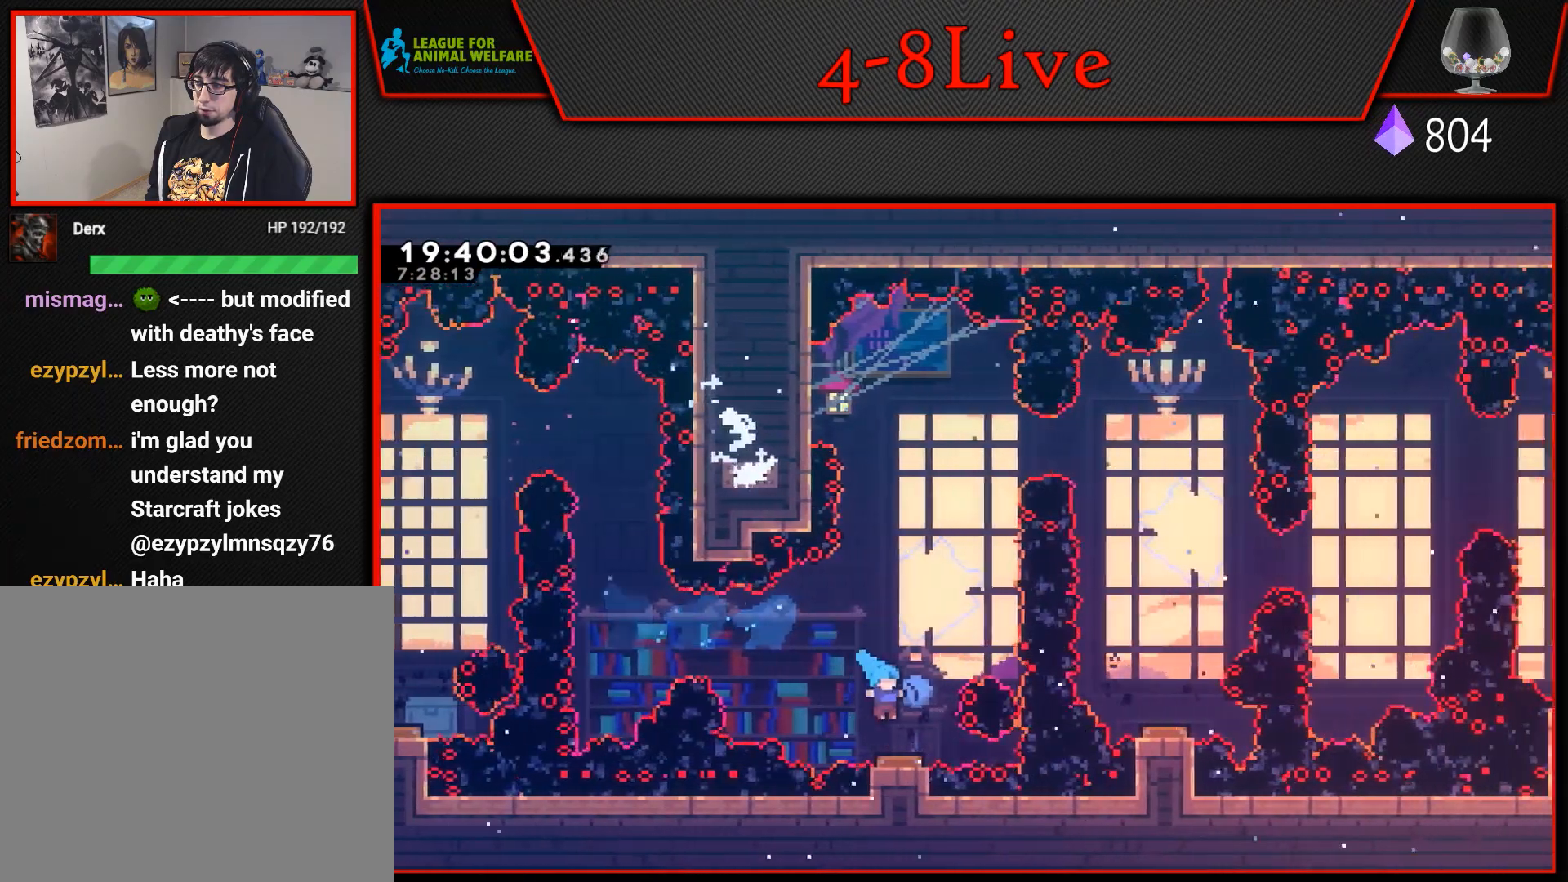
{"buttons": ["L1"], "events": [[300, "L1", "down"], [317, "DPAD_UP", "down"], [333, "R1", "down"], [467, "DPAD_UP", "up"], [467, "R1", "up"]]}
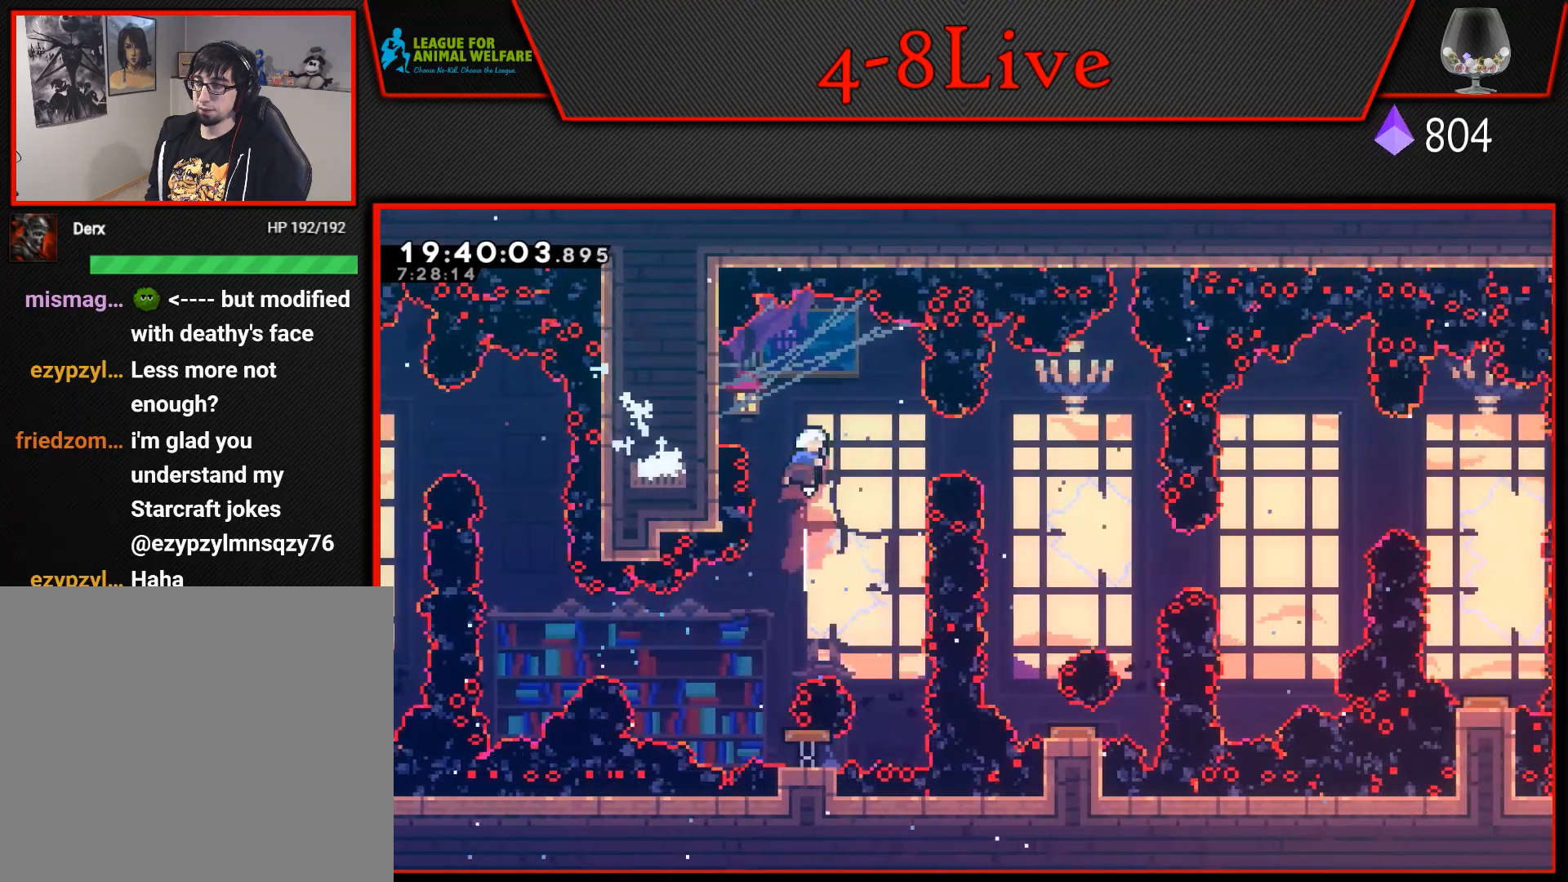
{"buttons": ["R1", "DPAD_RIGHT"], "events": [[17, "L1", "up"], [133, "DPAD_RIGHT", "down"], [300, "DPAD_RIGHT", "up"], [433, "DPAD_RIGHT", "down"], [483, "R1", "down"]]}
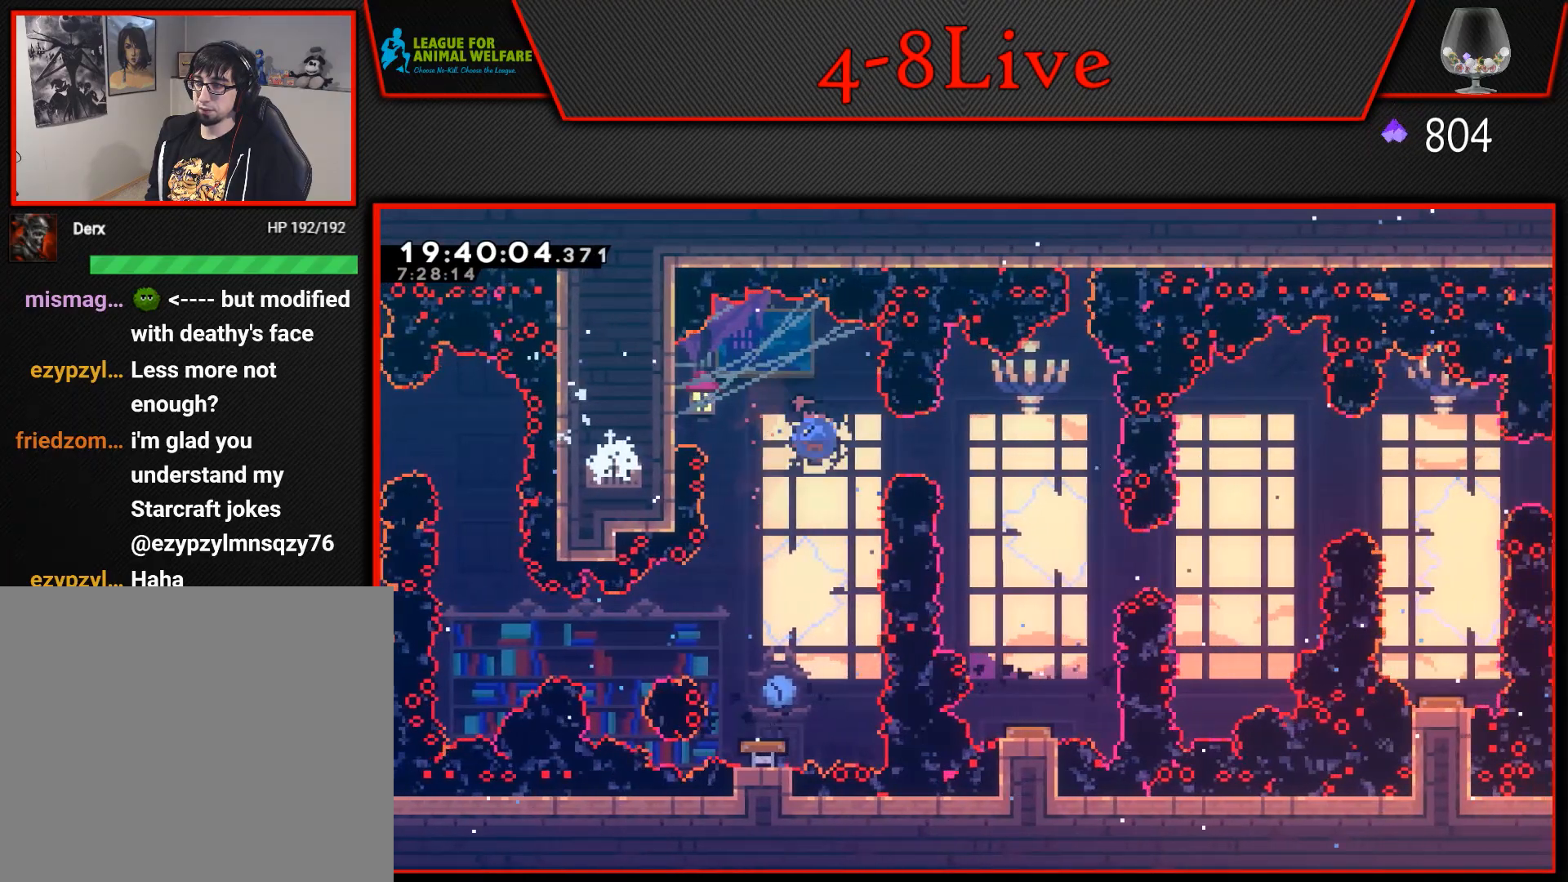
{"buttons": [], "events": [[267, "DPAD_RIGHT", "up"], [317, "R1", "up"]]}
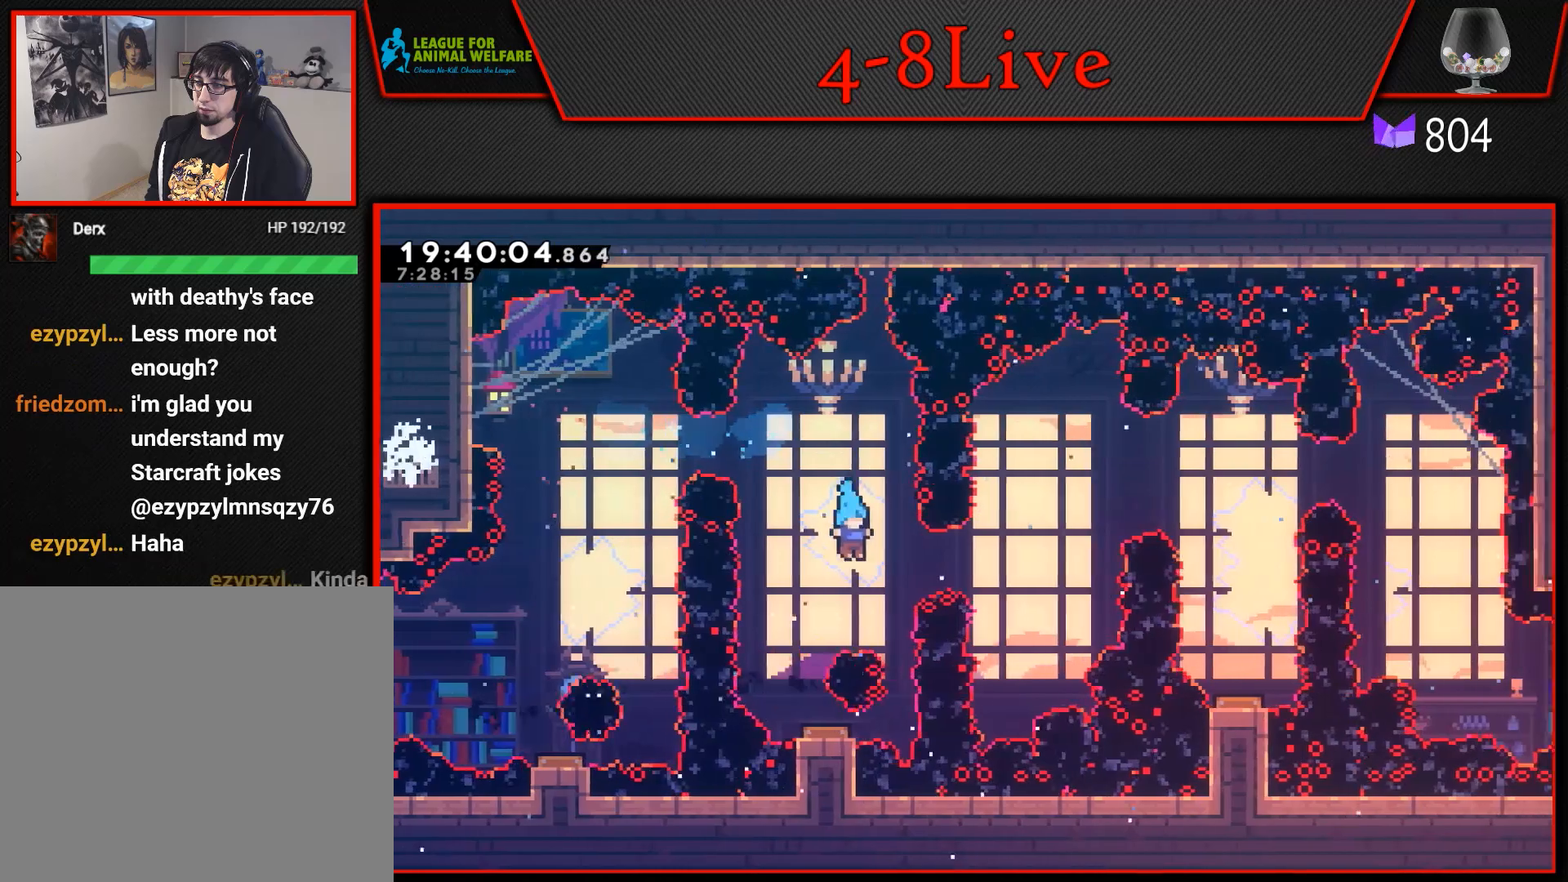
{"buttons": ["DPAD_RIGHT"], "events": [[67, "DPAD_LEFT", "down"], [183, "DPAD_LEFT", "up"], [417, "DPAD_RIGHT", "down"]]}
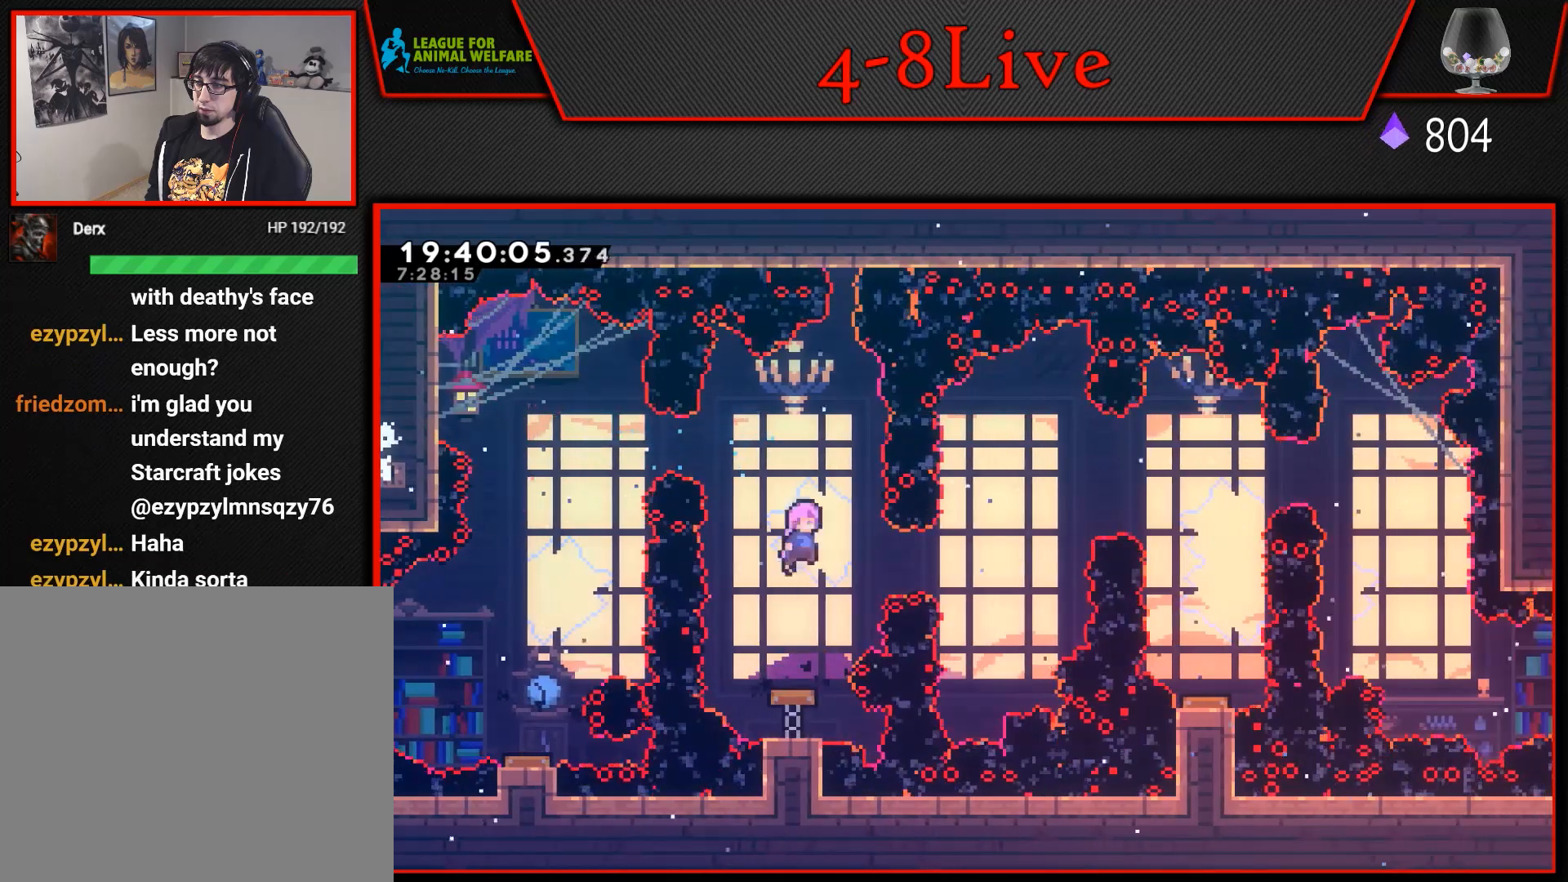
{"buttons": ["L1", "R1", "DPAD_RIGHT"], "events": [[33, "R1", "down"], [183, "R1", "up"], [333, "DPAD_UP", "down"], [350, "L1", "down"], [400, "R1", "down"], [500, "DPAD_UP", "up"]]}
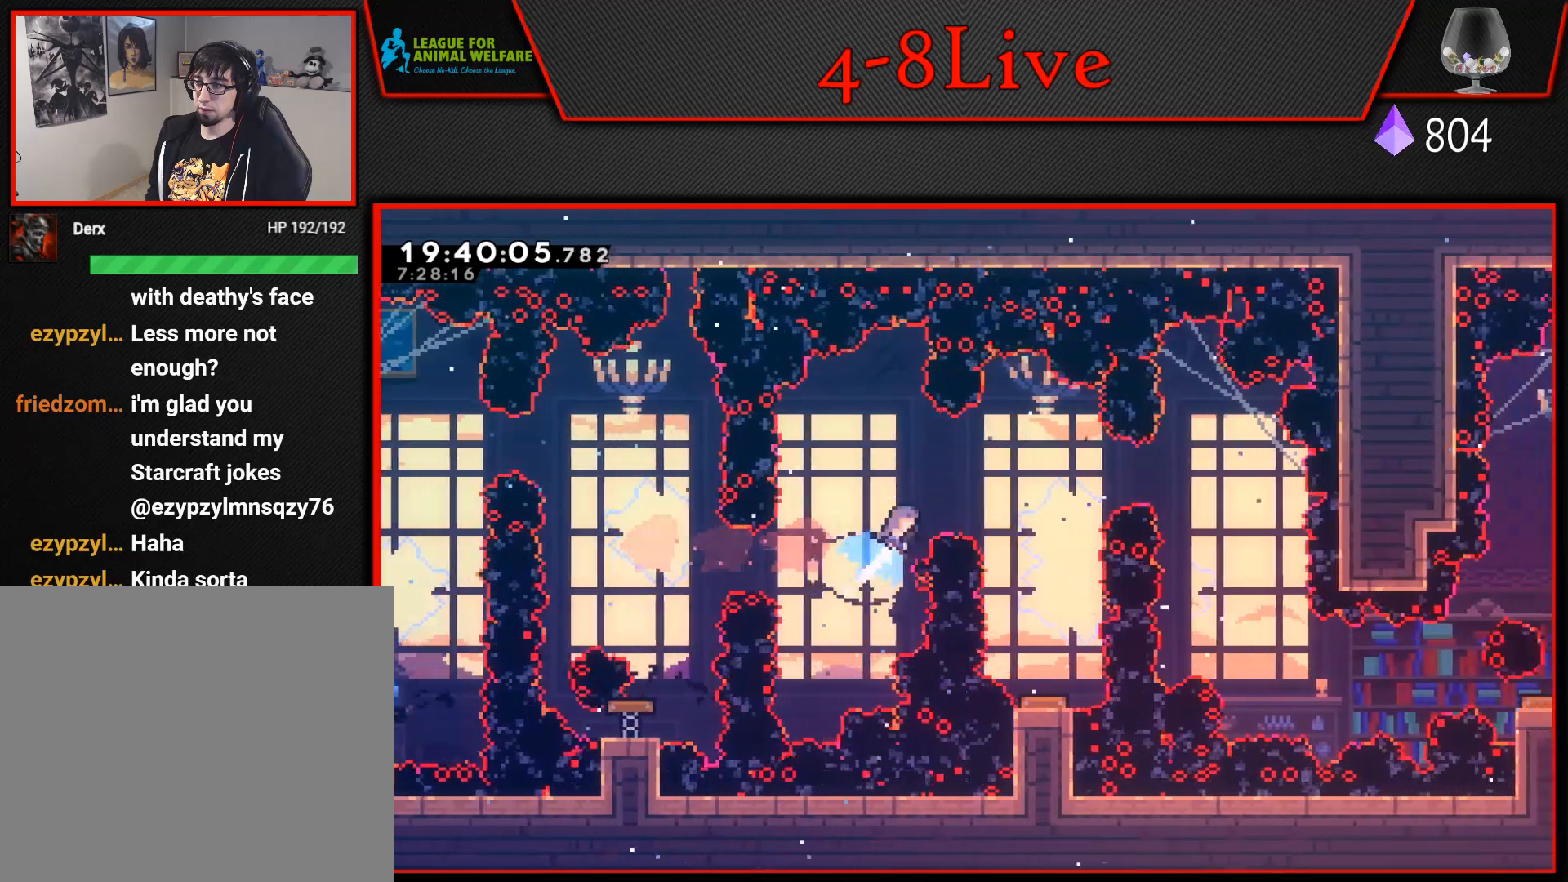
{"buttons": [], "events": [[33, "R1", "up"], [50, "L1", "up"], [300, "DPAD_RIGHT", "up"]]}
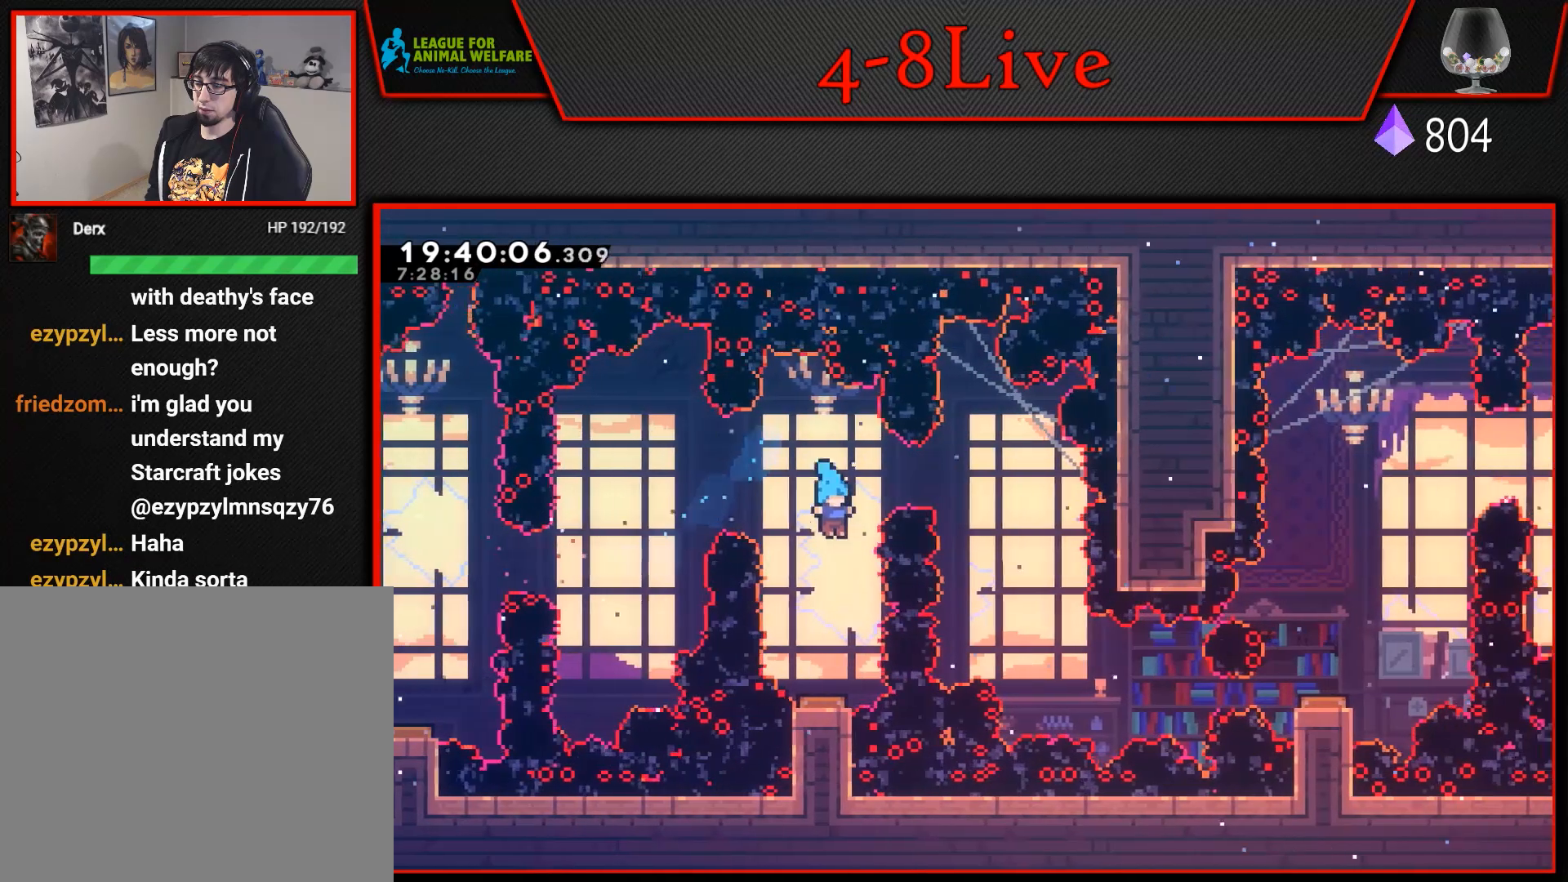
{"buttons": [], "events": []}
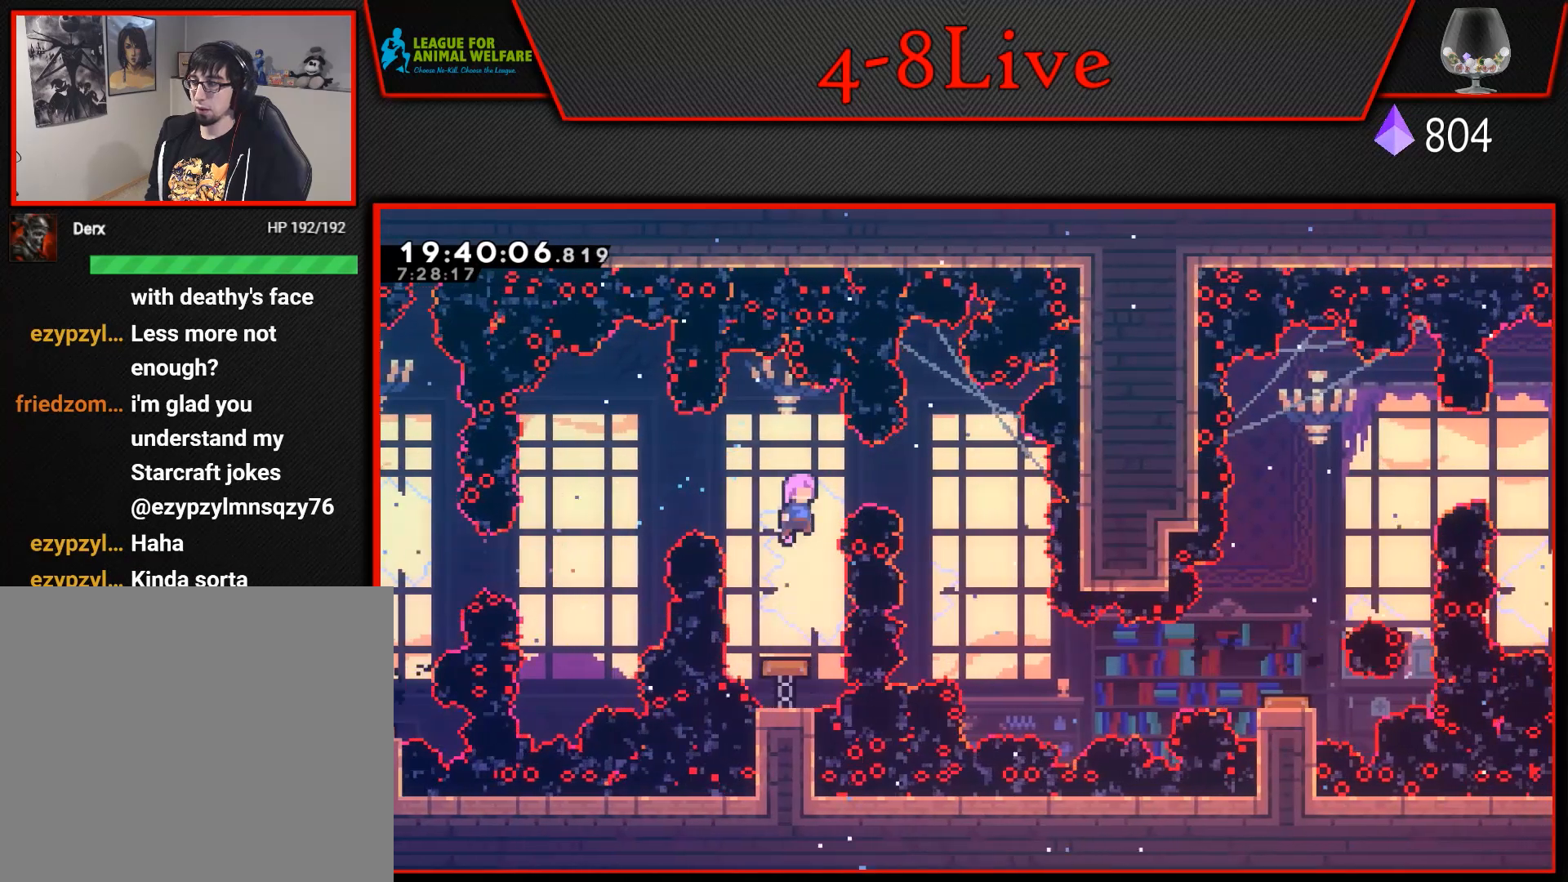
{"buttons": [], "events": []}
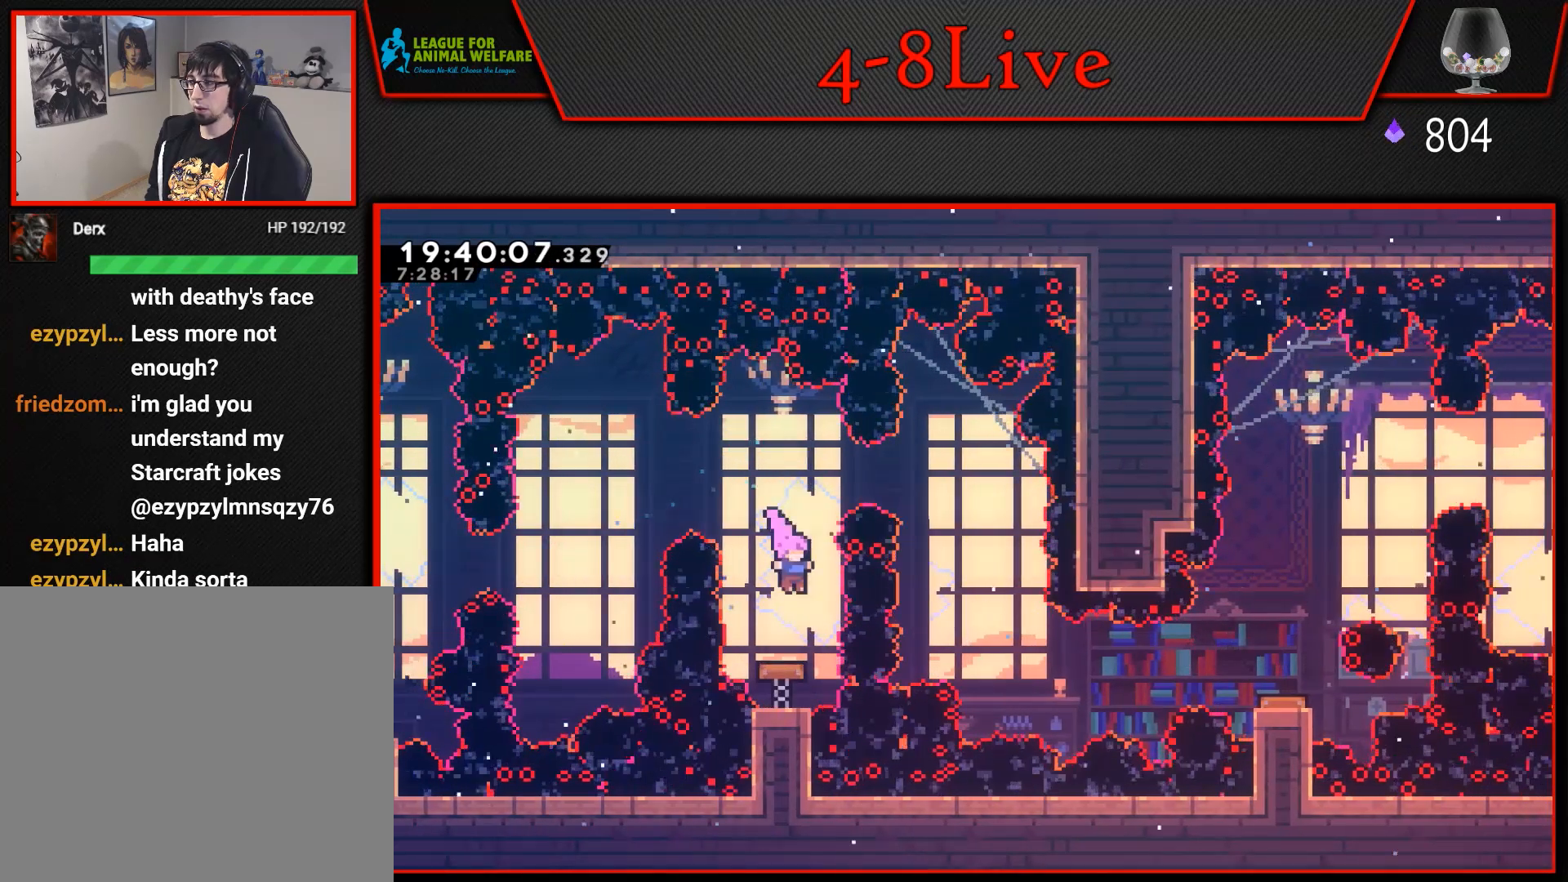
{"buttons": ["L1", "R1", "DPAD_RIGHT"], "events": [[17, "DPAD_DOWN", "down"], [33, "R1", "down"], [150, "R1", "up"], [167, "DPAD_DOWN", "up"], [383, "DPAD_RIGHT", "down"], [433, "L1", "down"], [467, "R1", "down"]]}
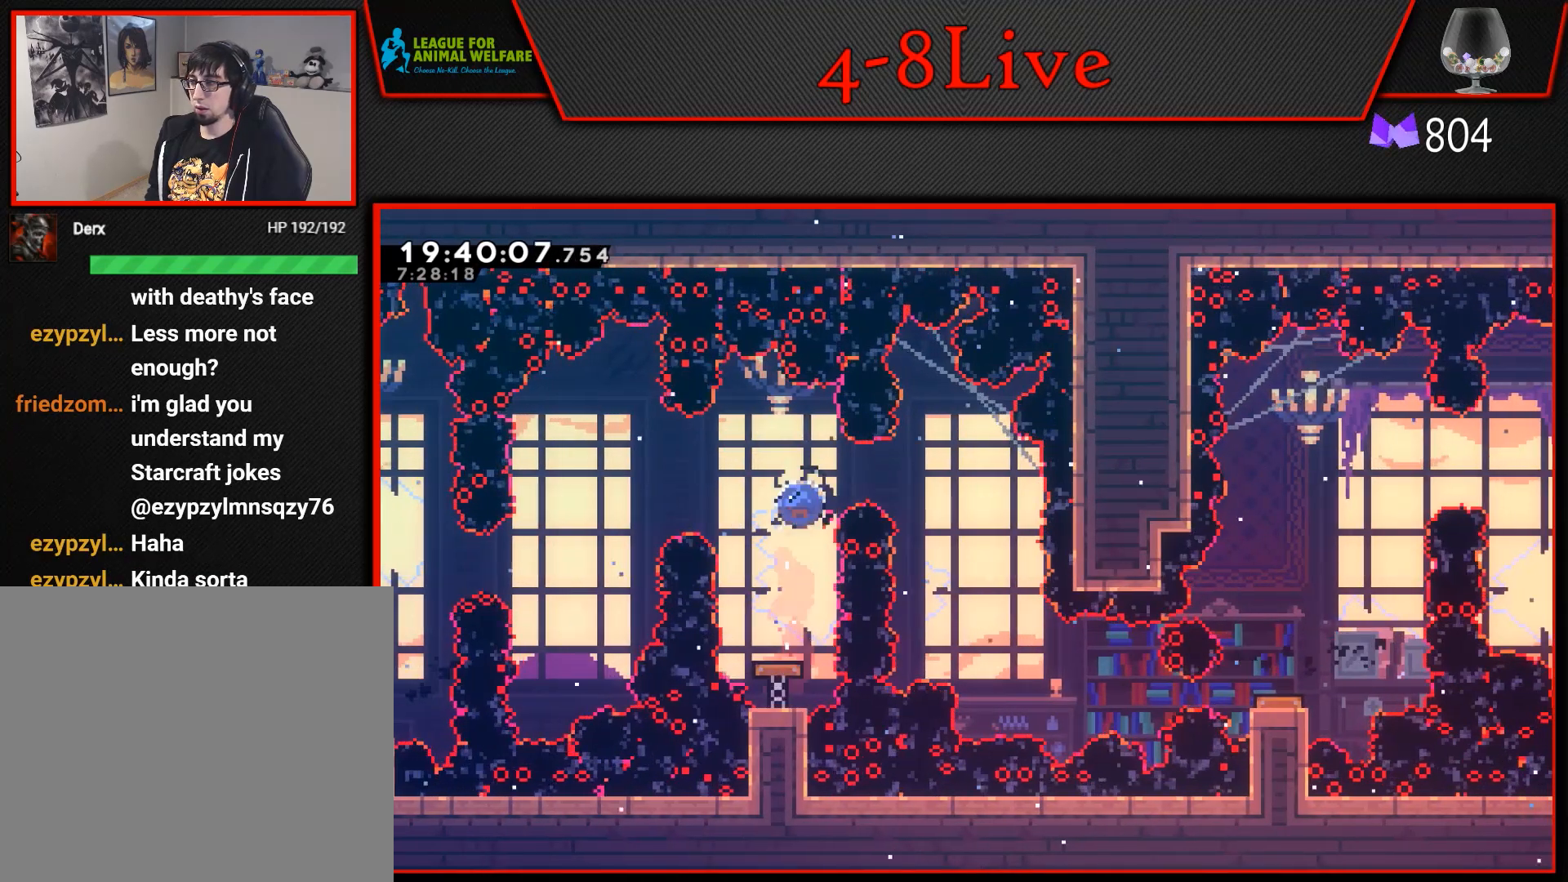
{"buttons": [], "events": [[117, "R1", "up"], [150, "DPAD_RIGHT", "up"], [167, "L1", "up"], [383, "CROSS", "down"], [483, "CROSS", "up"]]}
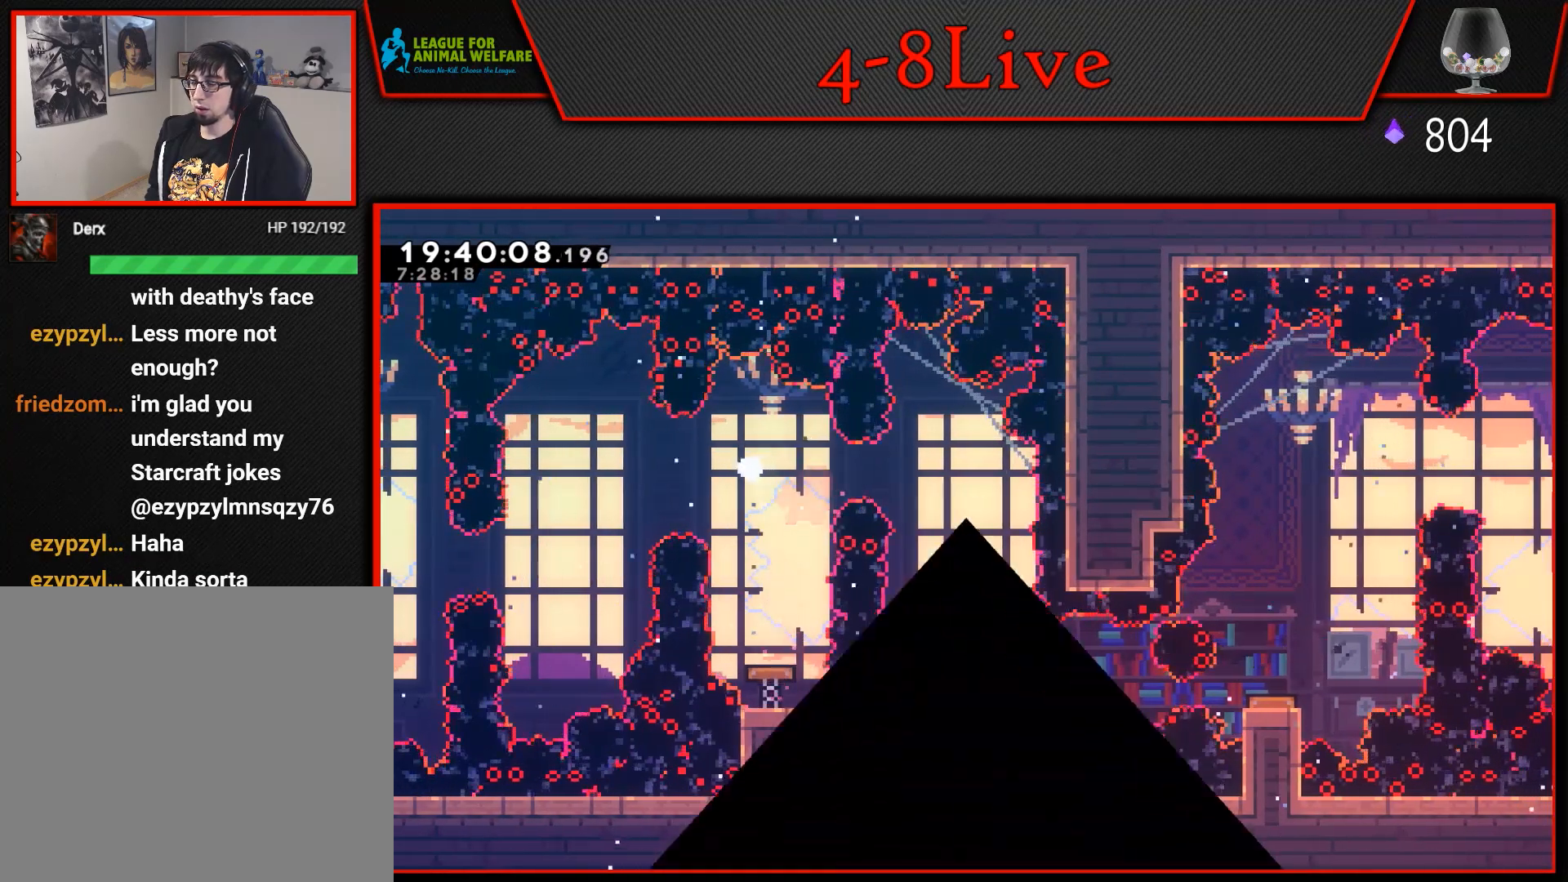
{"buttons": [], "events": [[67, "CROSS", "down"], [183, "CROSS", "up"]]}
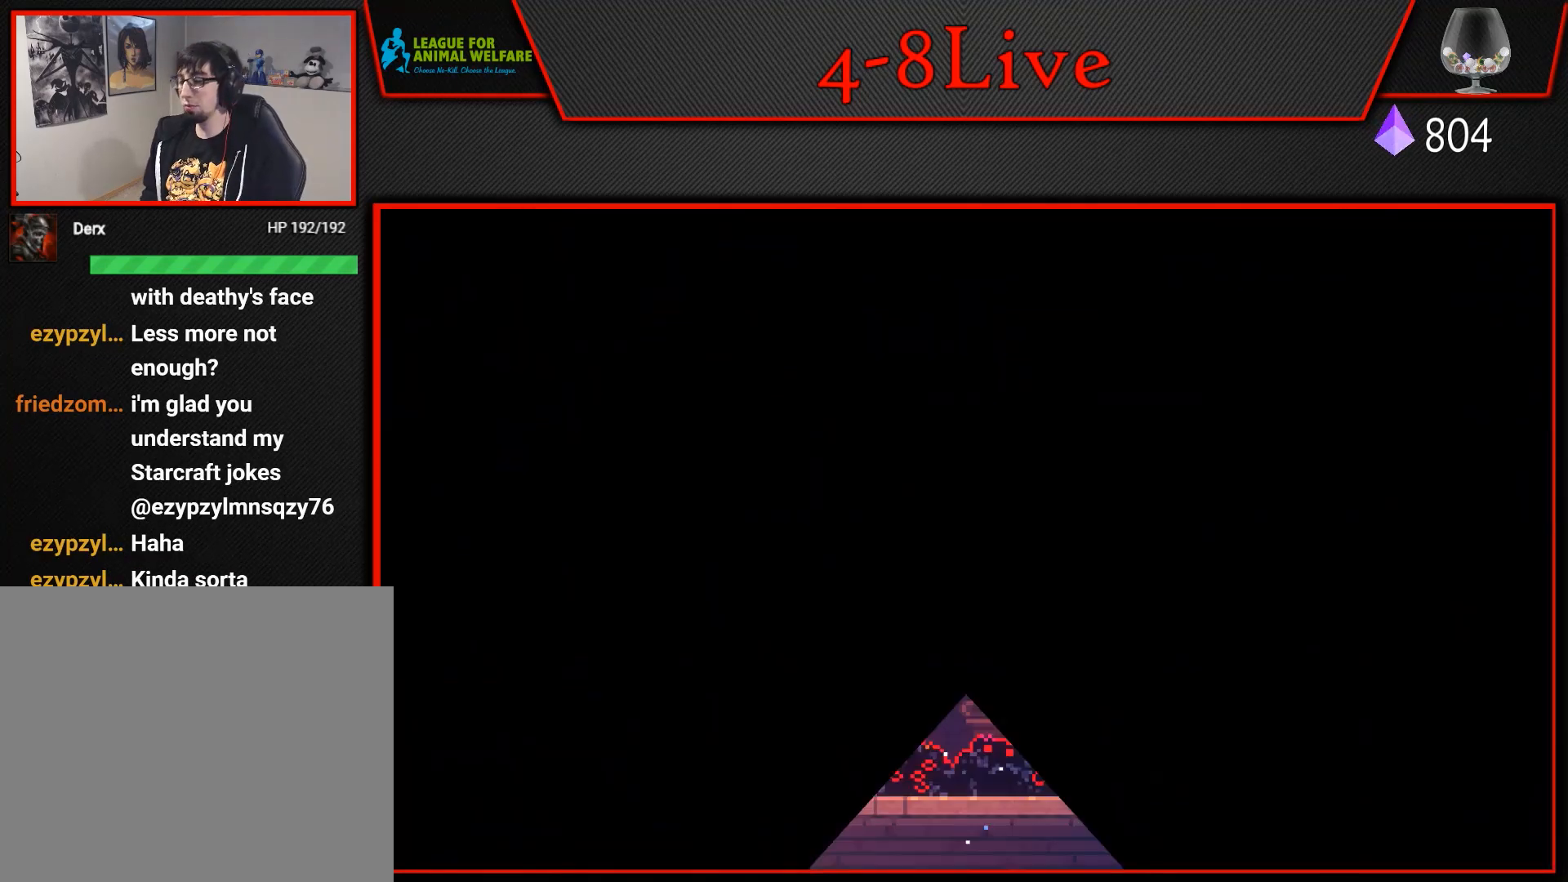
{"buttons": [], "events": []}
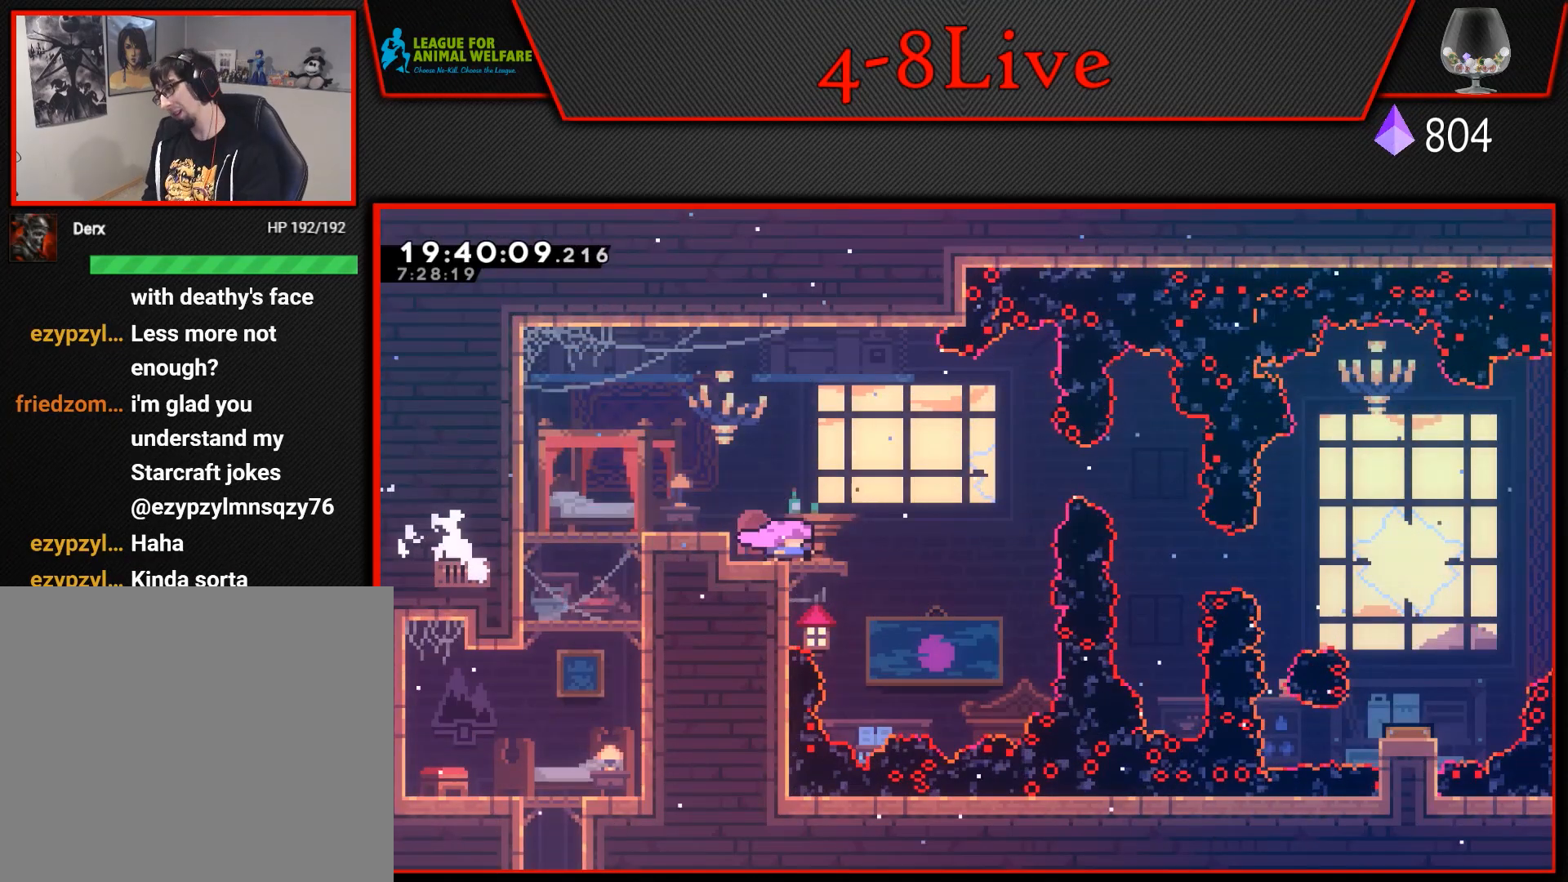
{"buttons": [], "events": []}
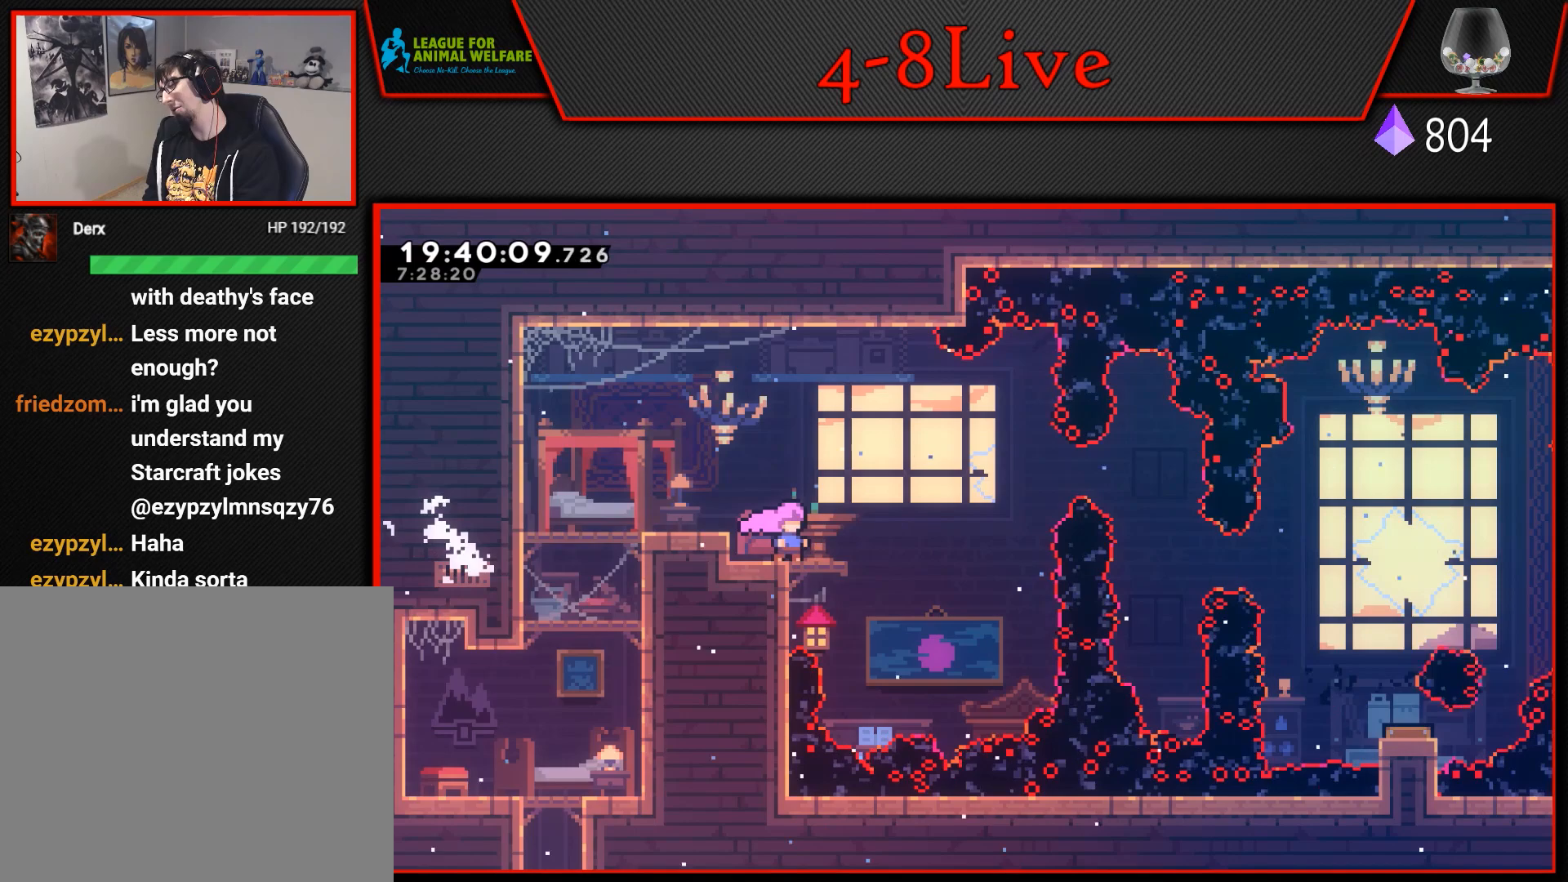
{"buttons": [], "events": []}
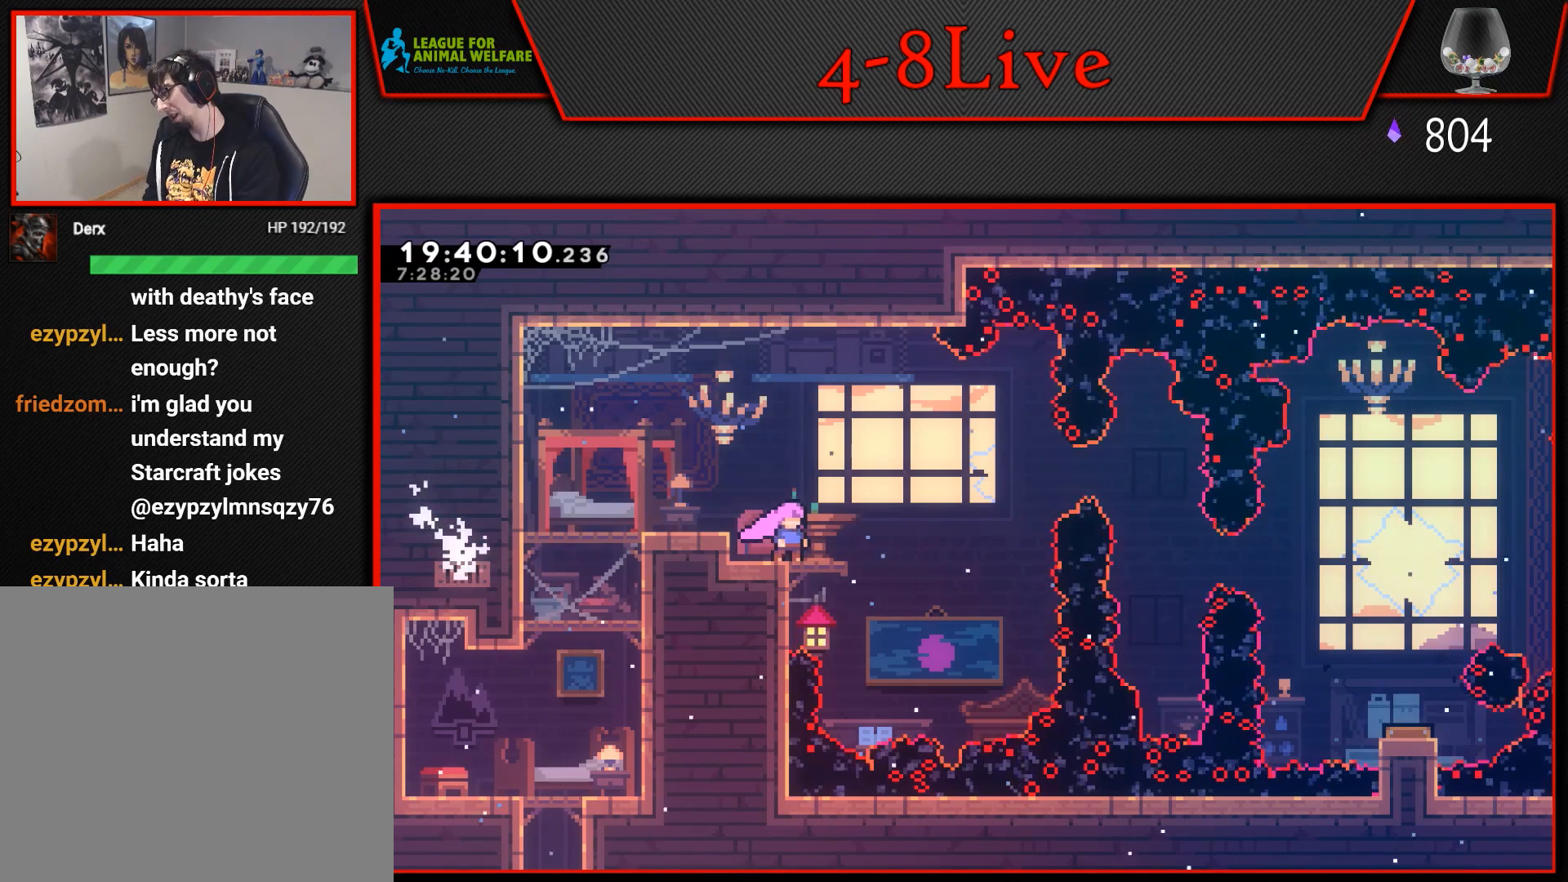
{"buttons": [], "events": []}
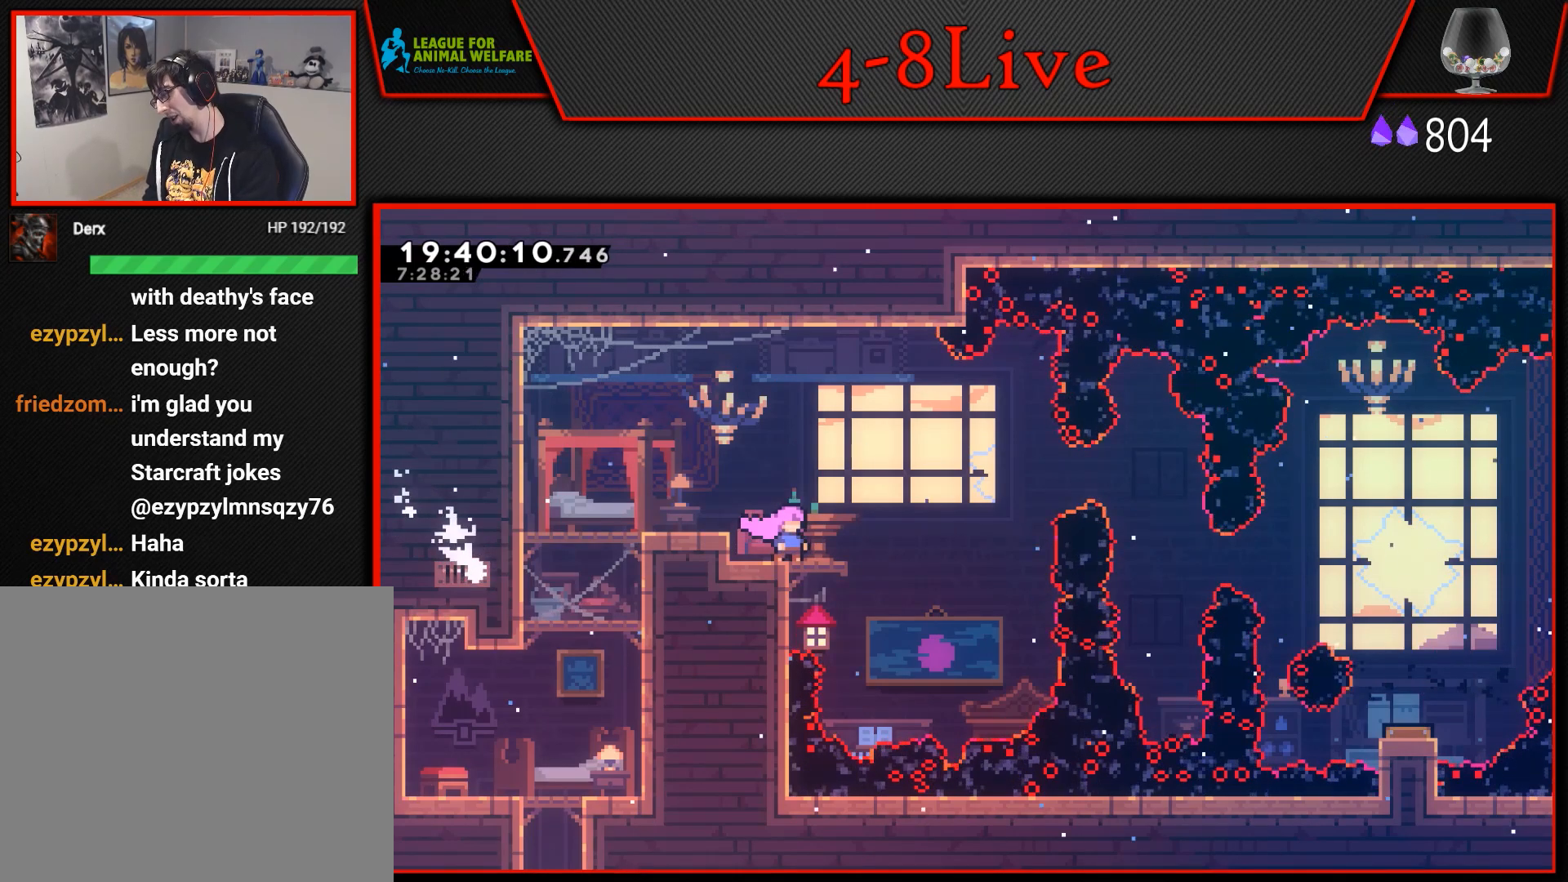
{"buttons": [], "events": []}
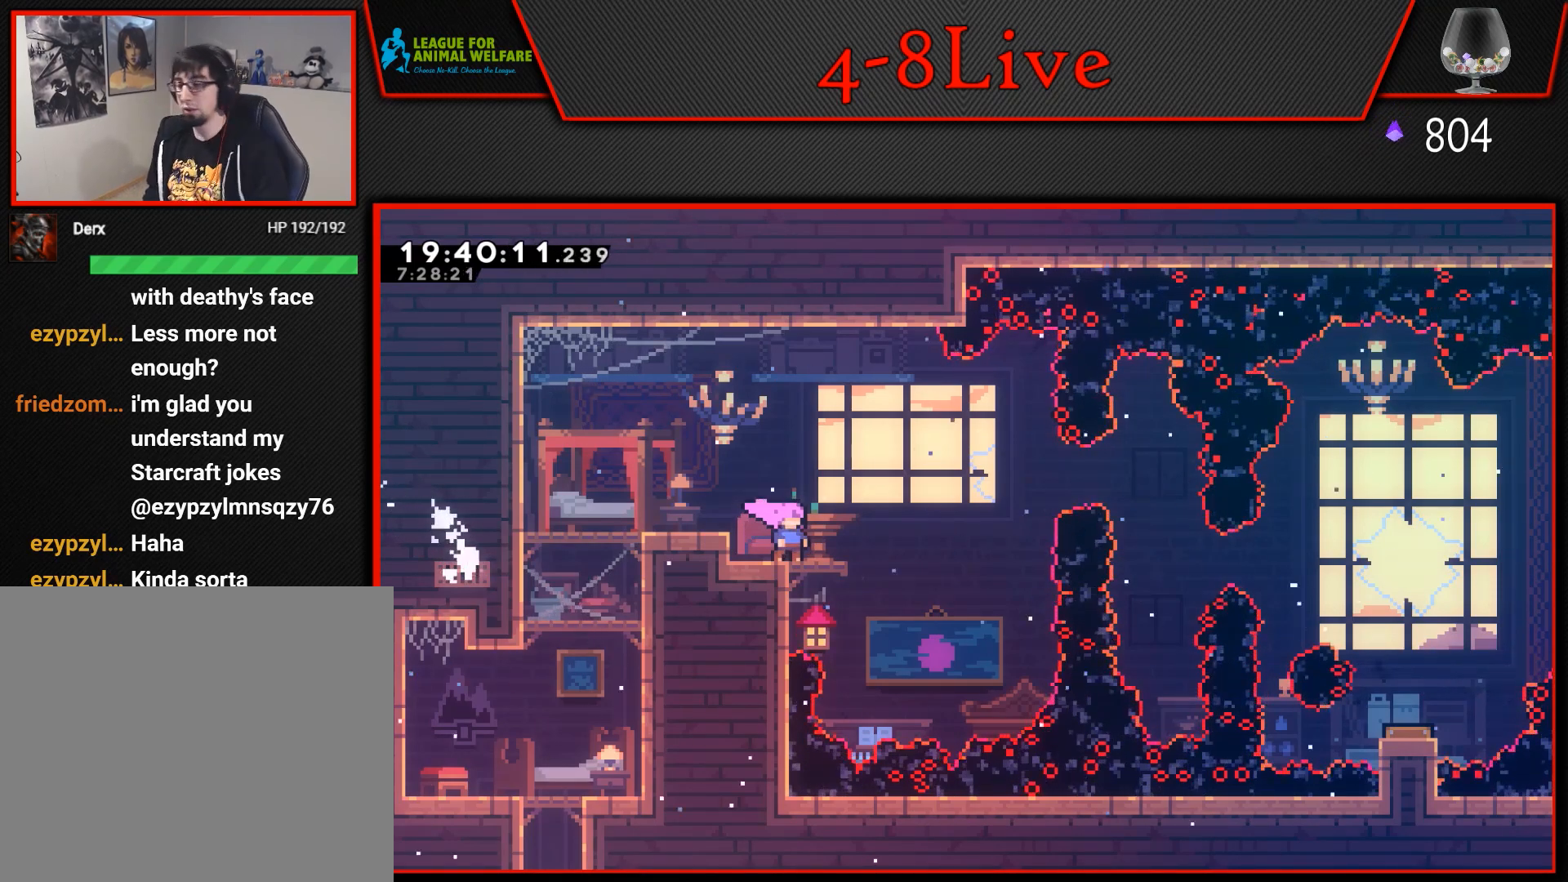
{"buttons": [], "events": []}
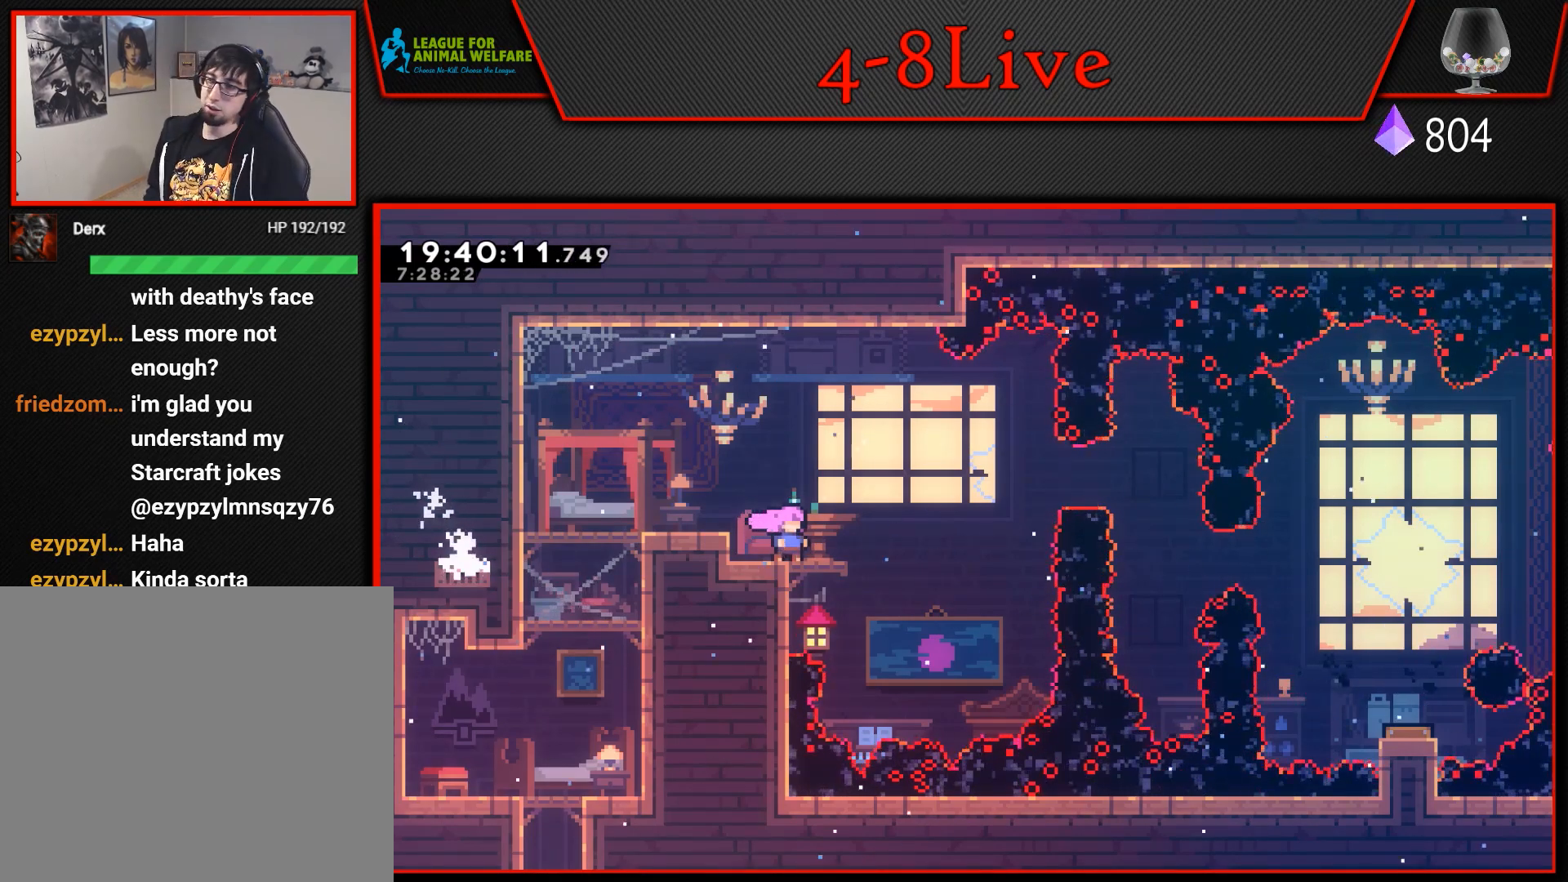
{"buttons": ["DPAD_RIGHT"], "events": [[83, "DPAD_RIGHT", "down"], [100, "DPAD_RIGHT", "up"], [417, "DPAD_RIGHT", "down"]]}
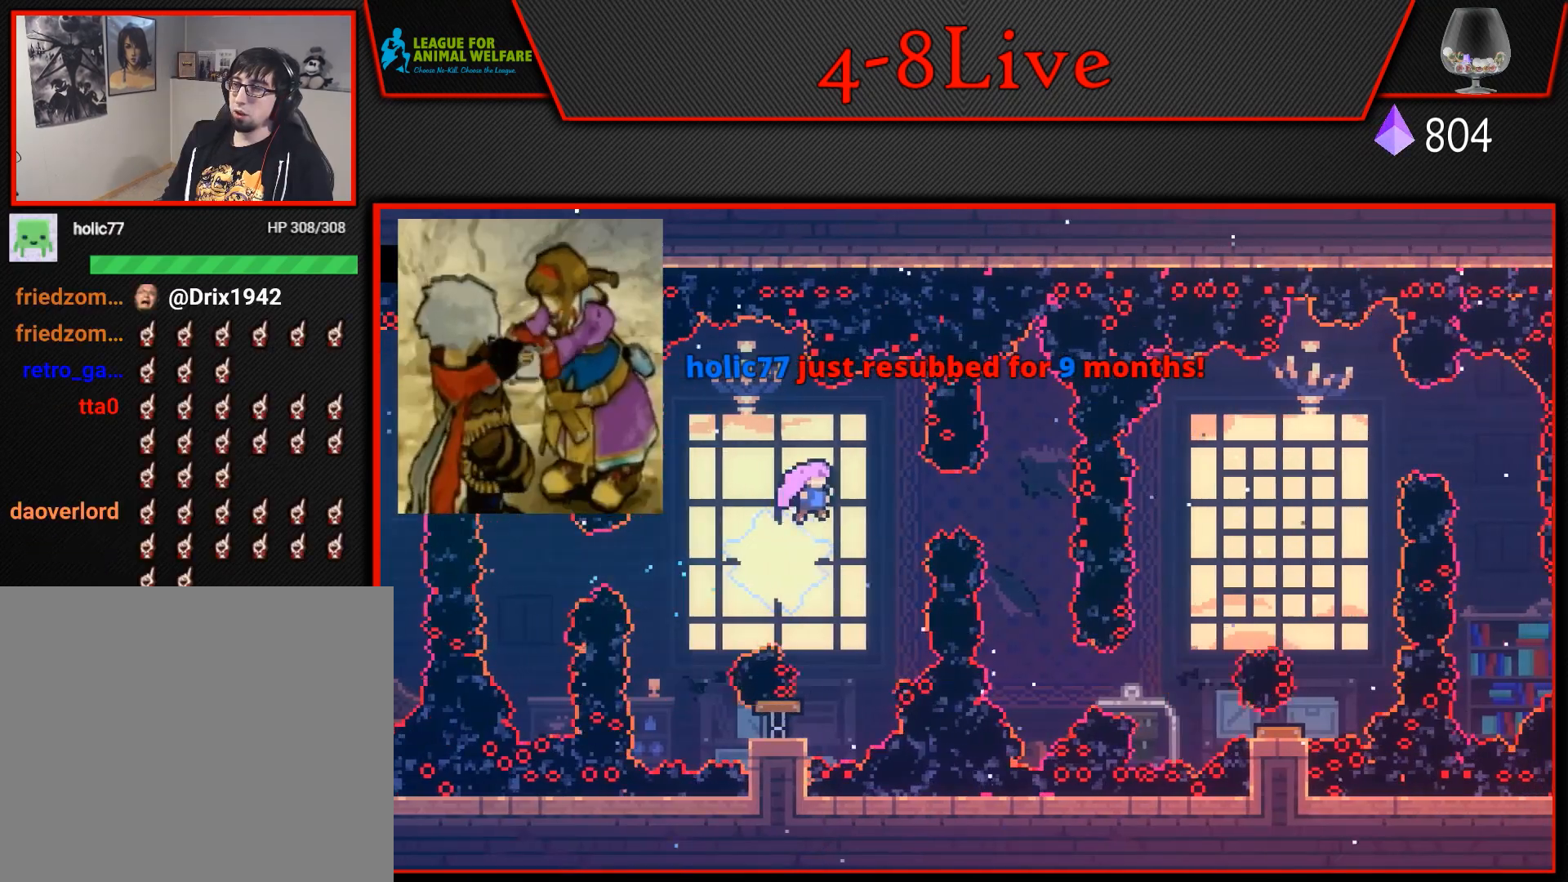
{"buttons": [], "events": [[17, "R1", "down"], [167, "R1", "up"], [200, "DPAD_RIGHT", "up"]]}
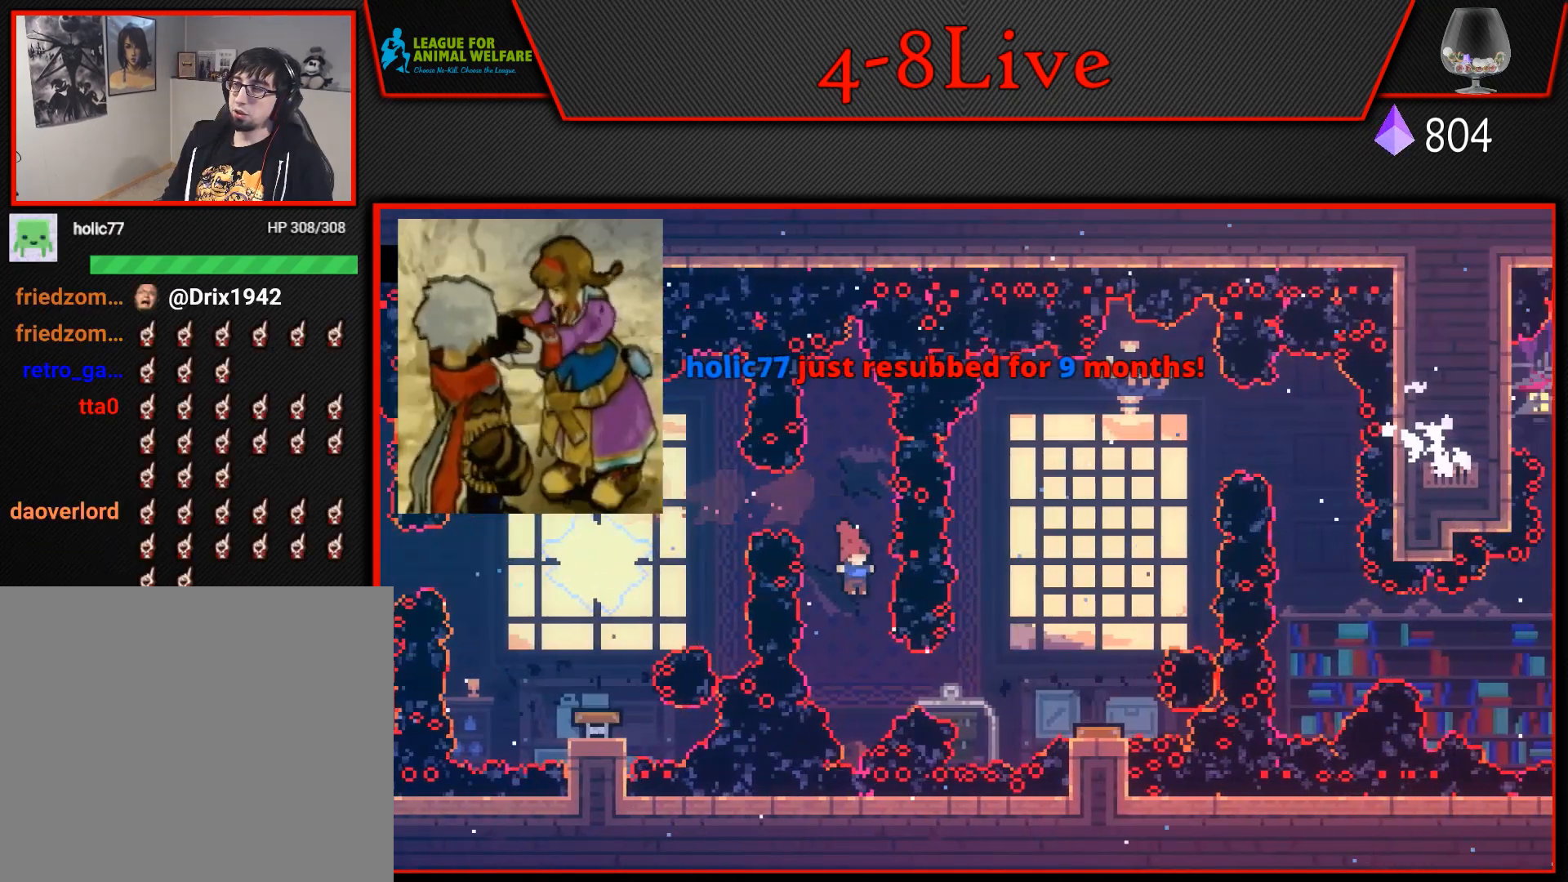
{"buttons": ["DPAD_RIGHT"], "events": [[150, "DPAD_RIGHT", "down"], [200, "R1", "down"], [467, "R1", "up"]]}
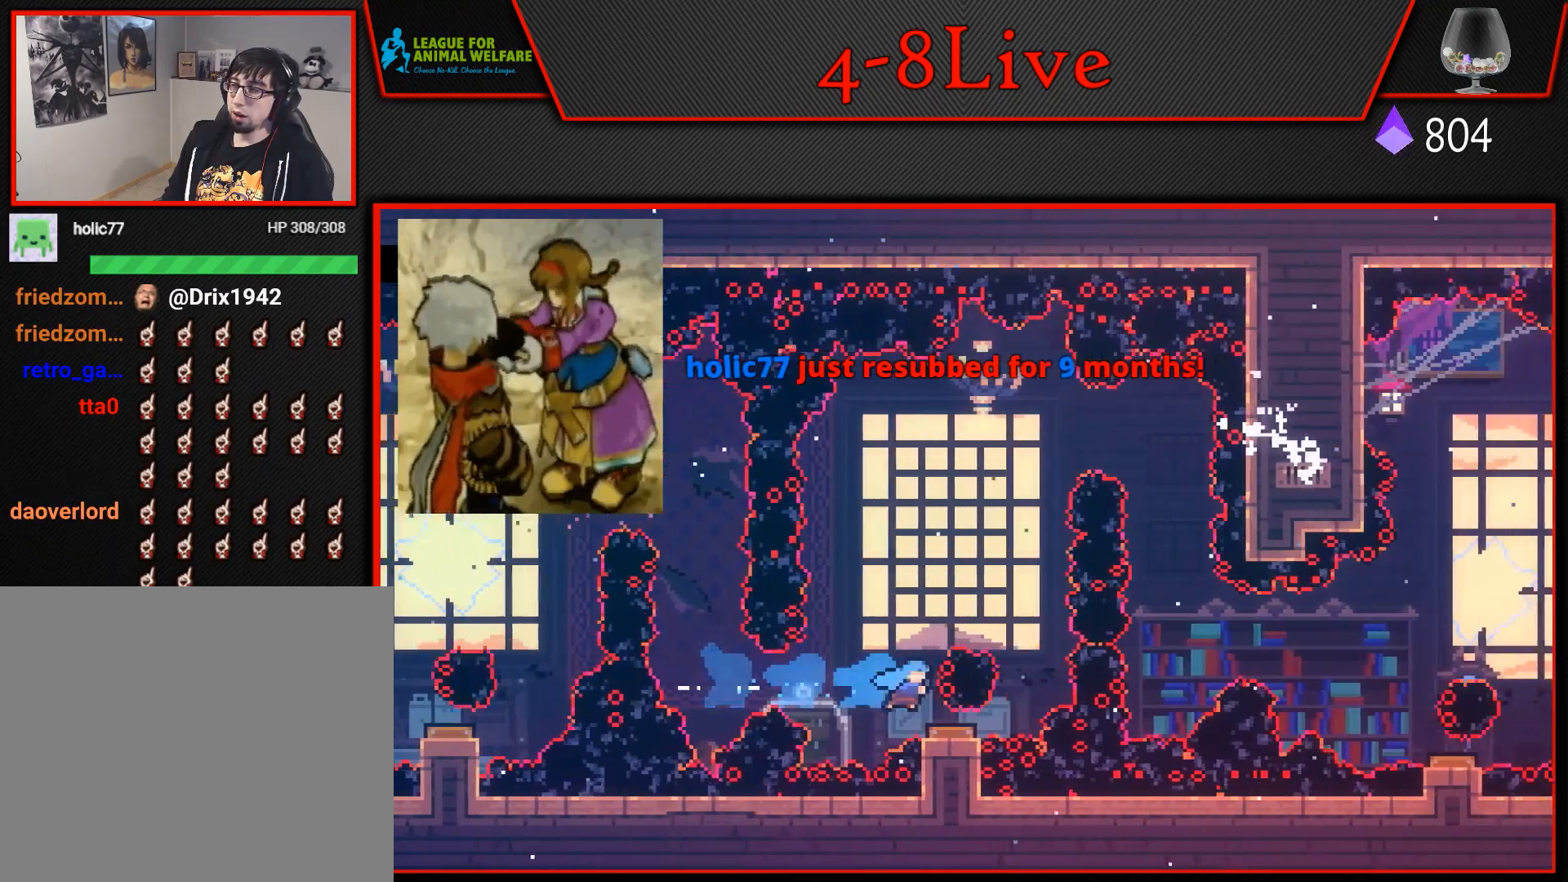
{"buttons": [], "events": [[67, "DPAD_RIGHT", "up"], [117, "CROSS", "down"], [233, "CROSS", "up"], [333, "CROSS", "down"], [450, "CROSS", "up"]]}
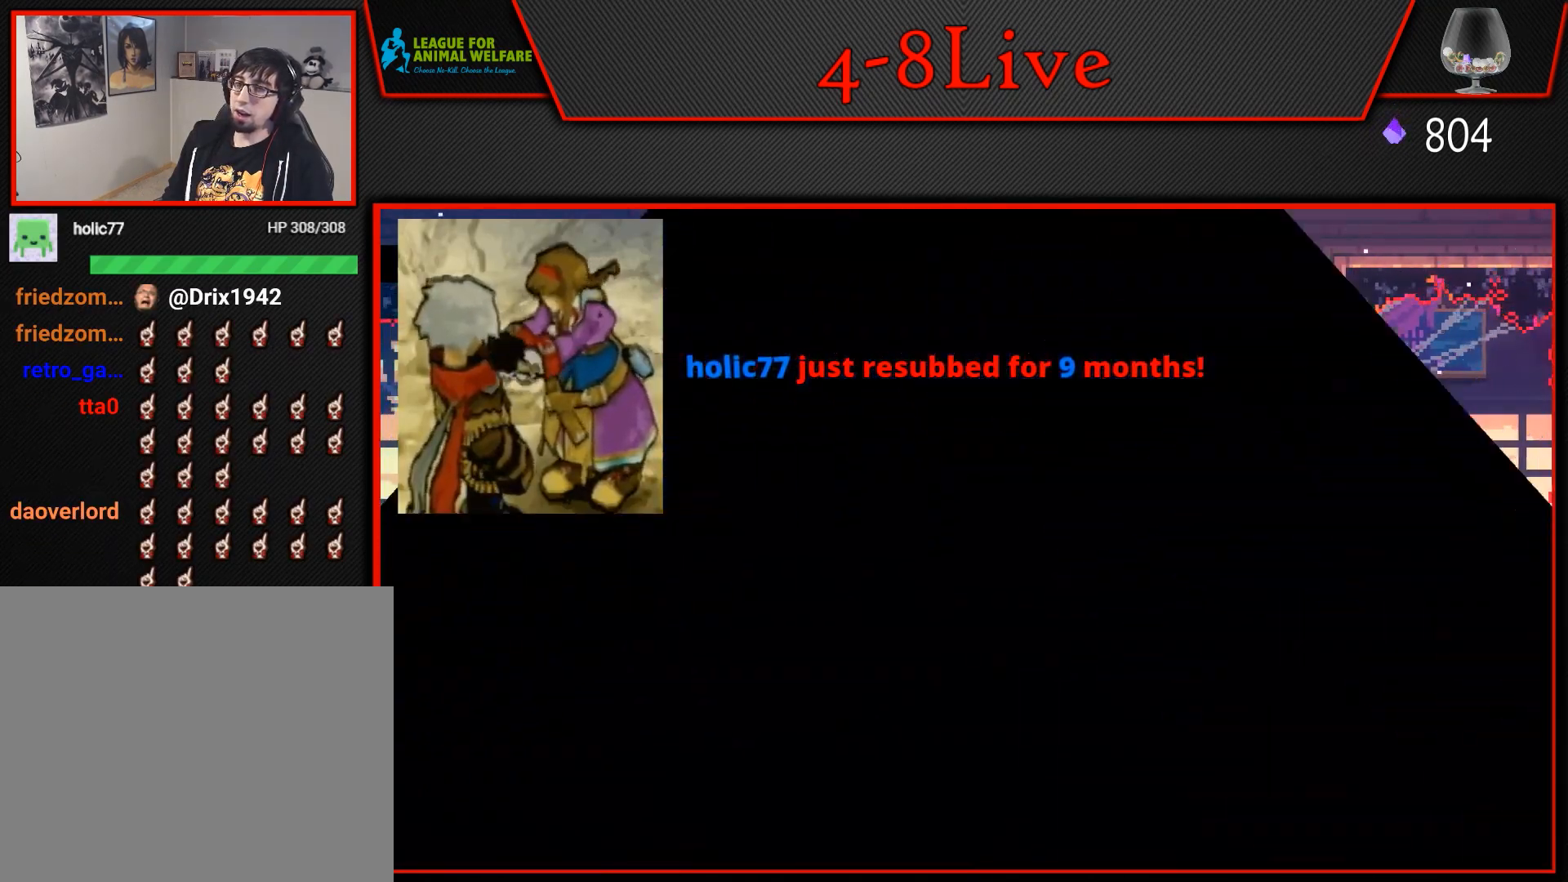
{"buttons": [], "events": []}
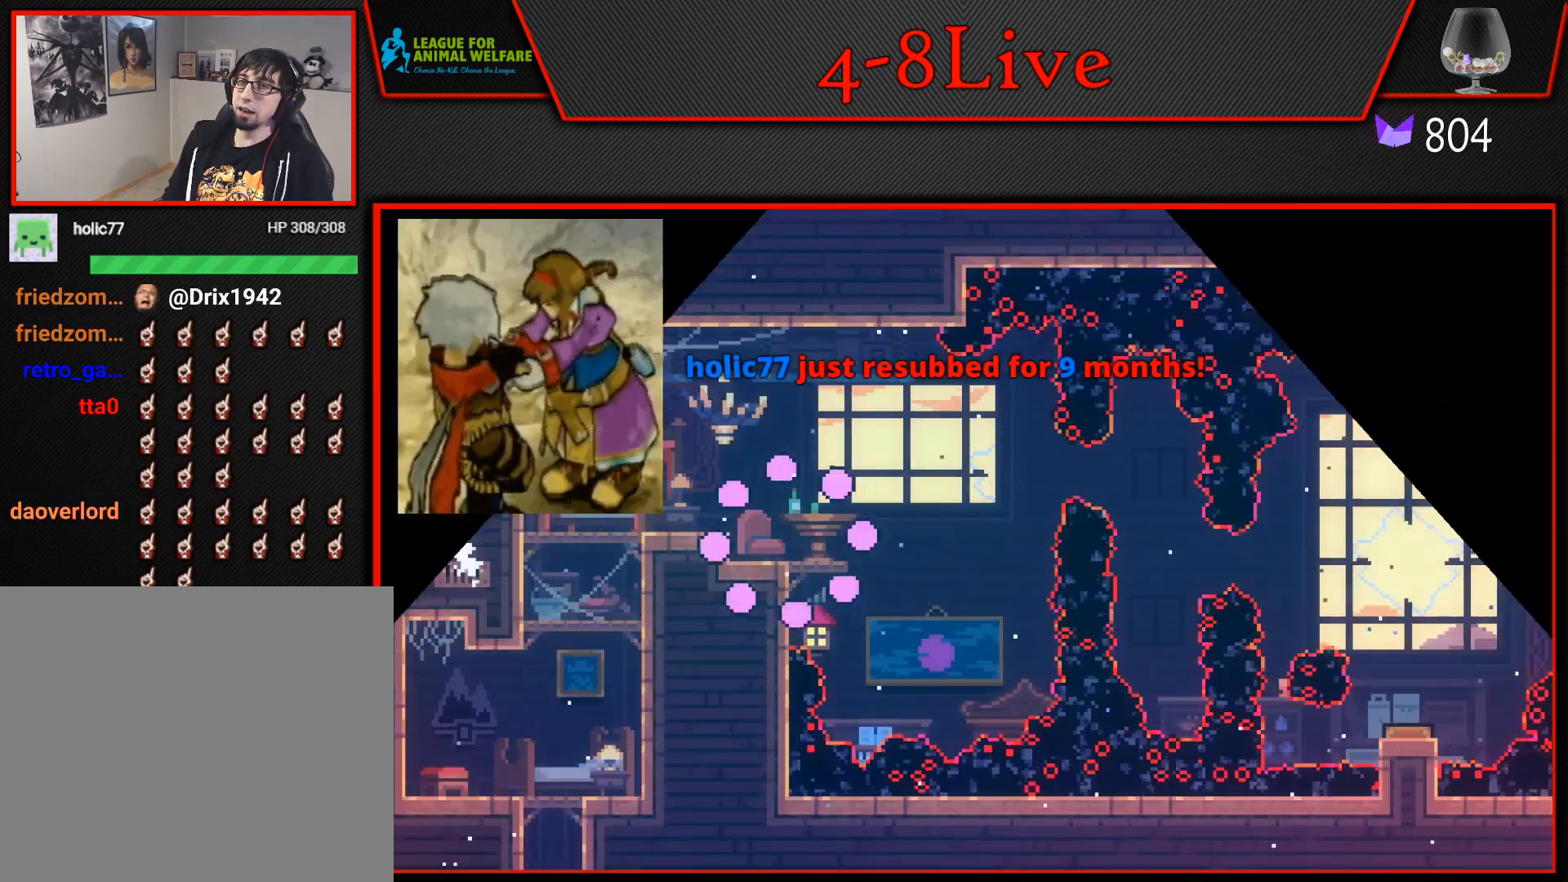
{"buttons": ["DPAD_RIGHT"], "events": [[350, "DPAD_RIGHT", "down"]]}
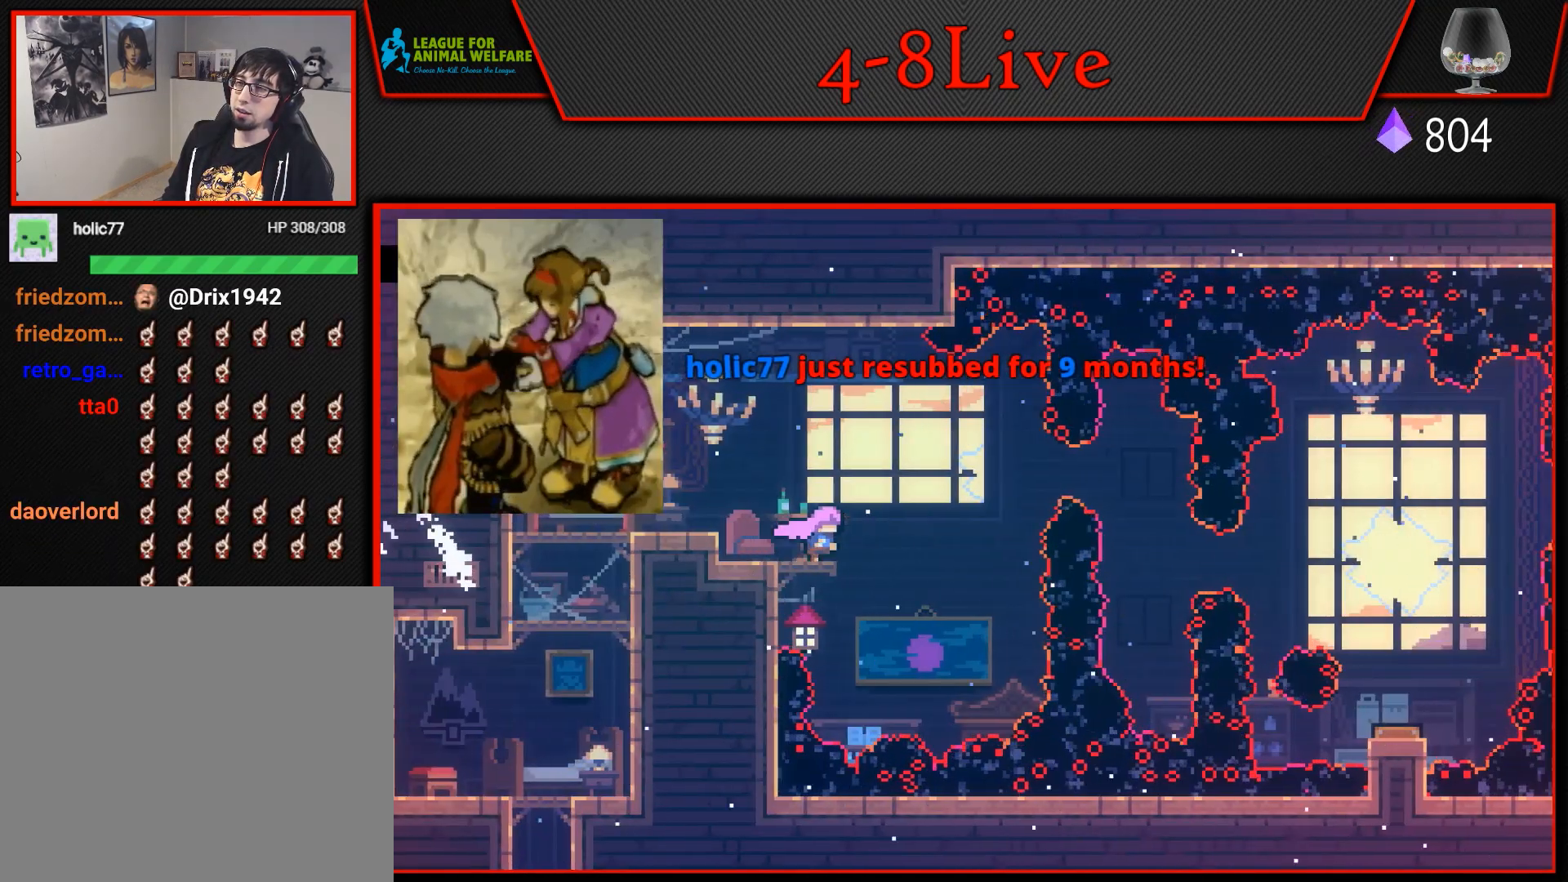
{"buttons": [], "events": [[17, "CROSS", "down"], [133, "CROSS", "up"], [283, "R1", "down"], [450, "R1", "up"], [500, "DPAD_RIGHT", "up"]]}